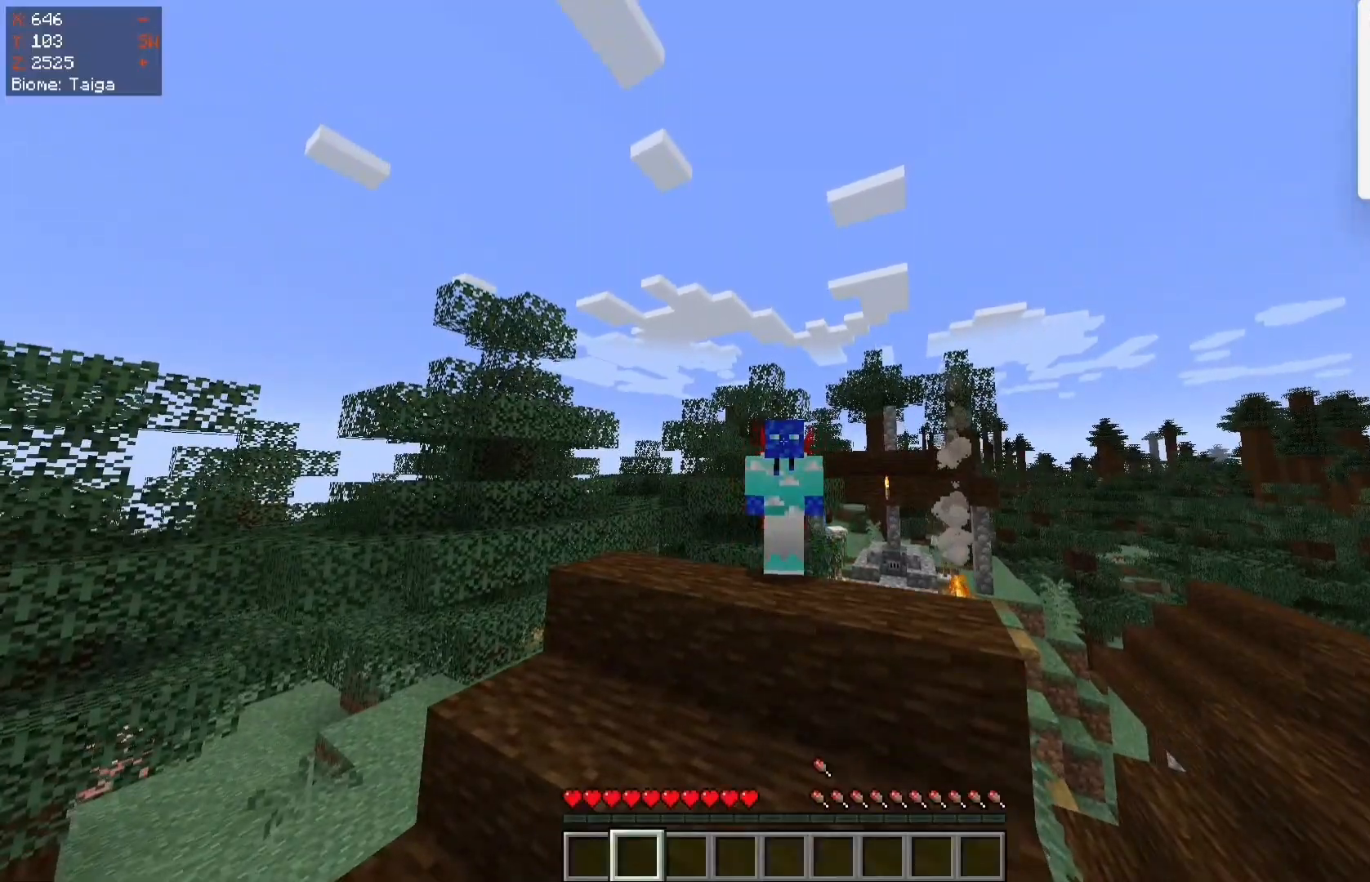
Gameplay with keyboard and mouse; each line is a JSON object with the keys and mouse buttons held at the frame after it. "events" lists presses ("down") and releases ("up") of "a", "d", "s", "space", "w", "mouse_left" and "mouse_right" between this image and that frame as [ms after this image, input, new state], when the widget could be followed in between. "mouse_left", "mouse_right" = the "left", "right" buttons of the "mouse" list. No other keys are recorded. Fast repeated clicks can show as one long hold. Mouse movement is not recorded.
{"keys": [], "mouse": ["left"], "events": [[317, "mouse_left", "down"]]}
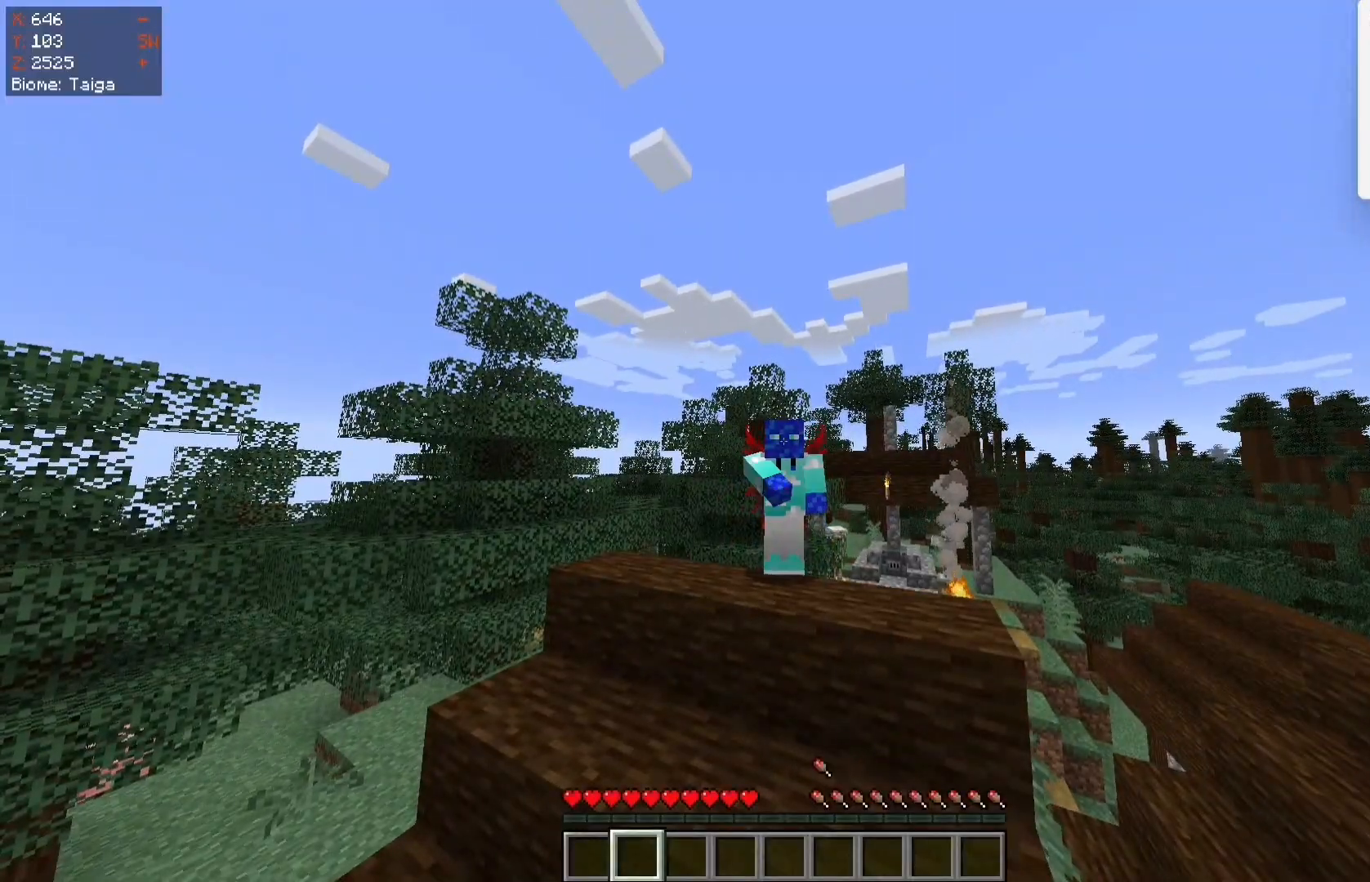
{"keys": [], "mouse": [], "events": [[17, "mouse_left", "up"]]}
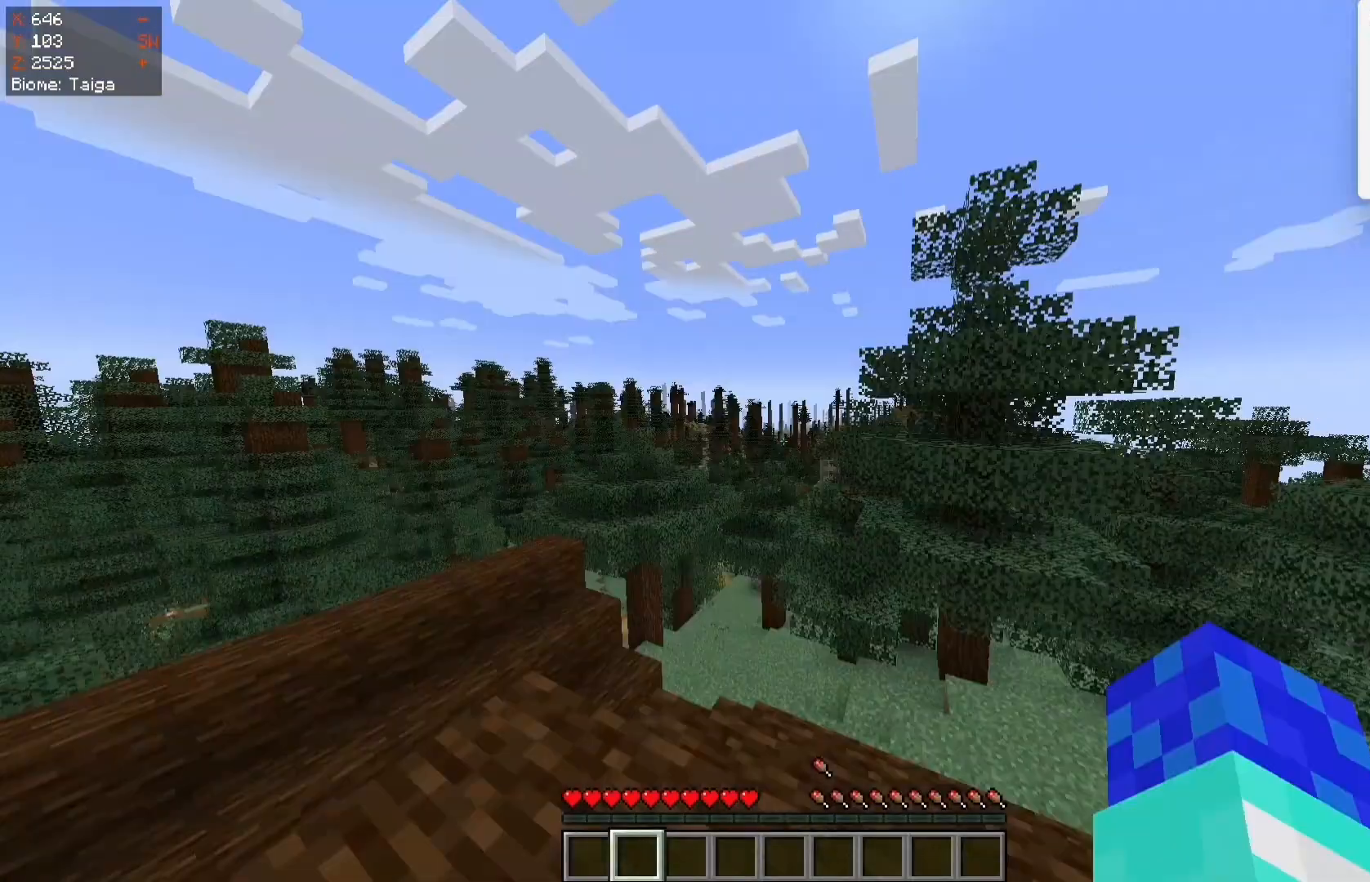
{"keys": [], "mouse": [], "events": []}
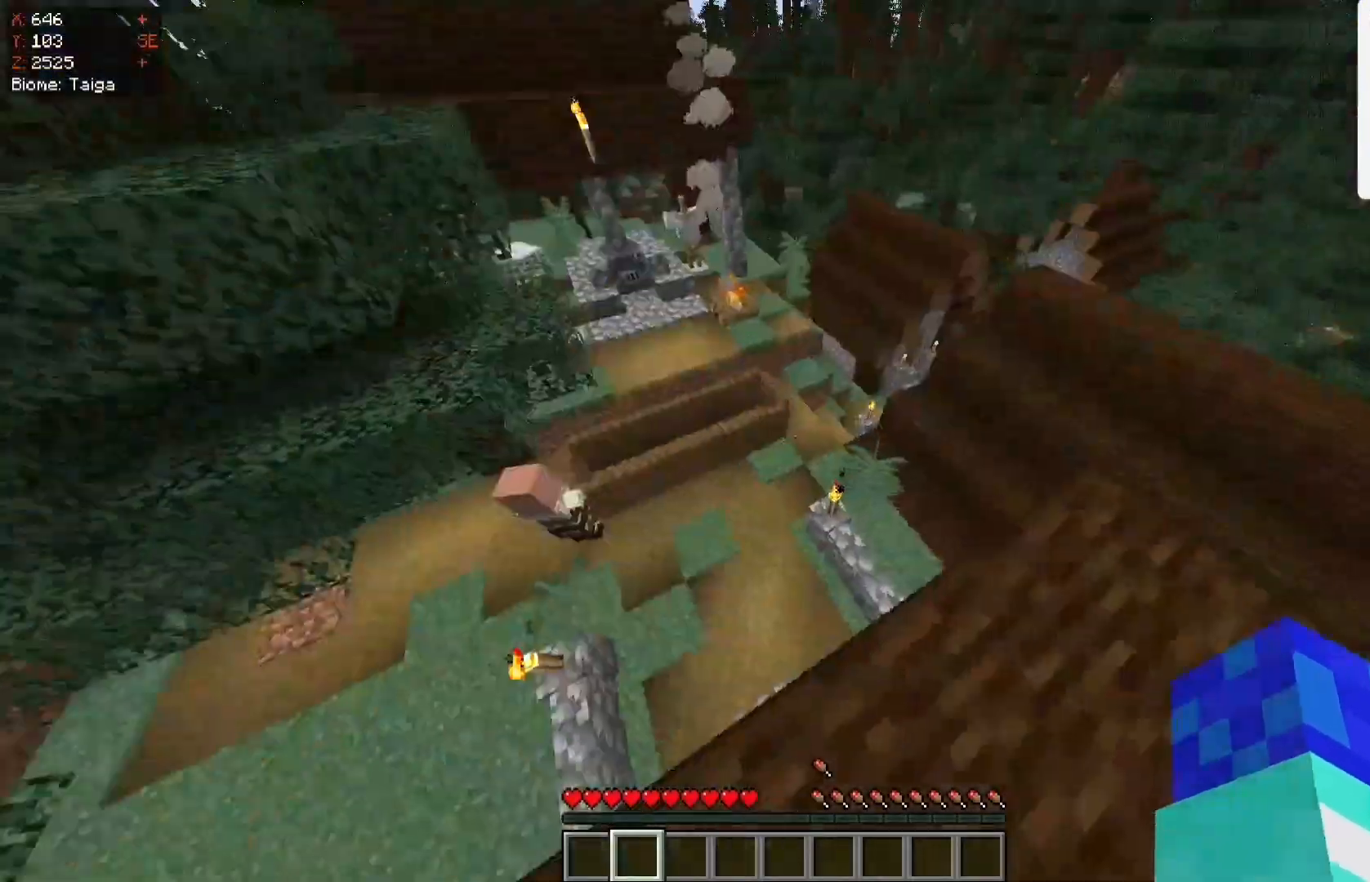
{"keys": [], "mouse": [], "events": [[100, "mouse_left", "down"], [433, "mouse_left", "up"]]}
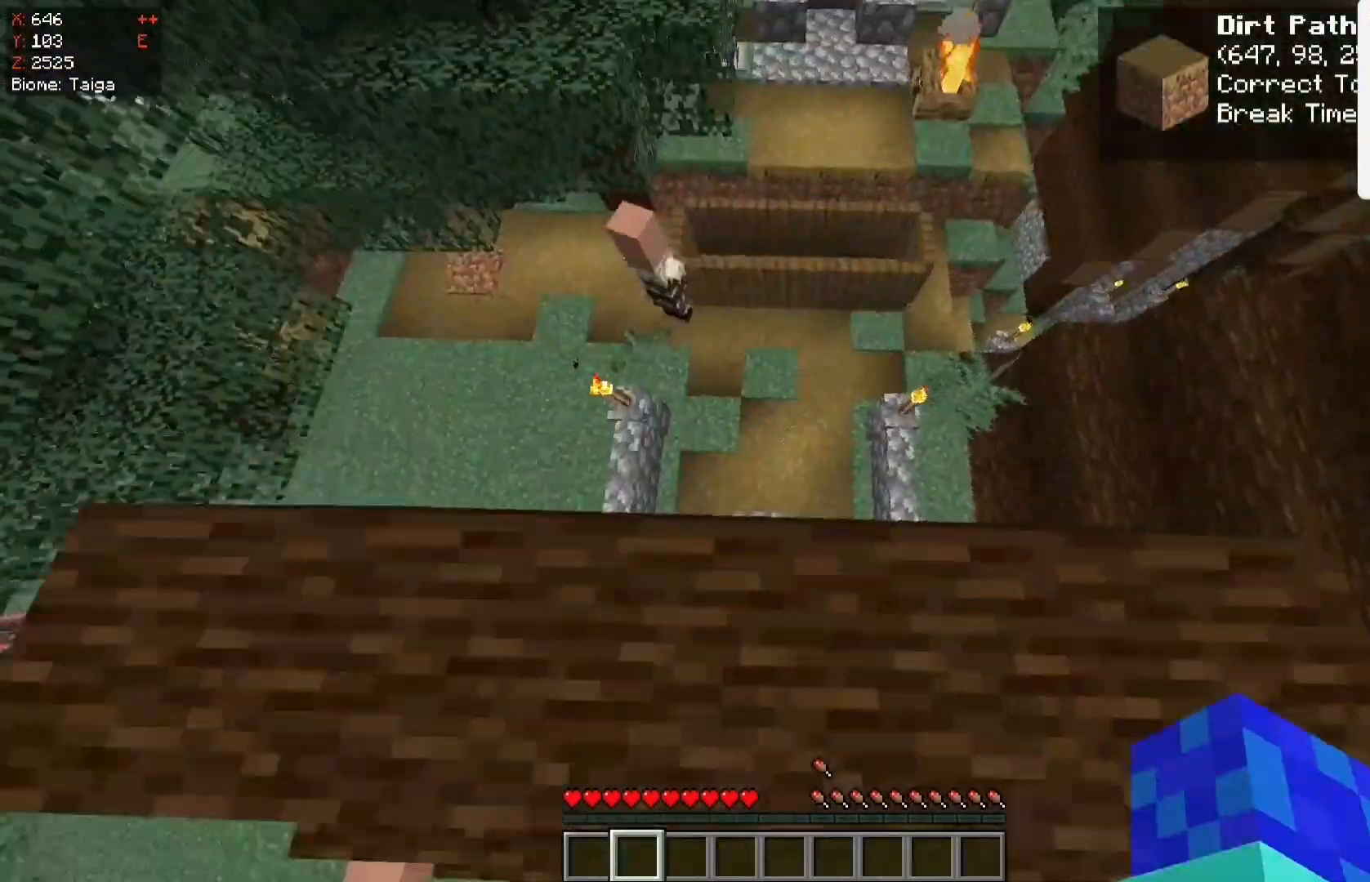
{"keys": [], "mouse": [], "events": [[33, "mouse_left", "down"], [267, "mouse_left", "up"]]}
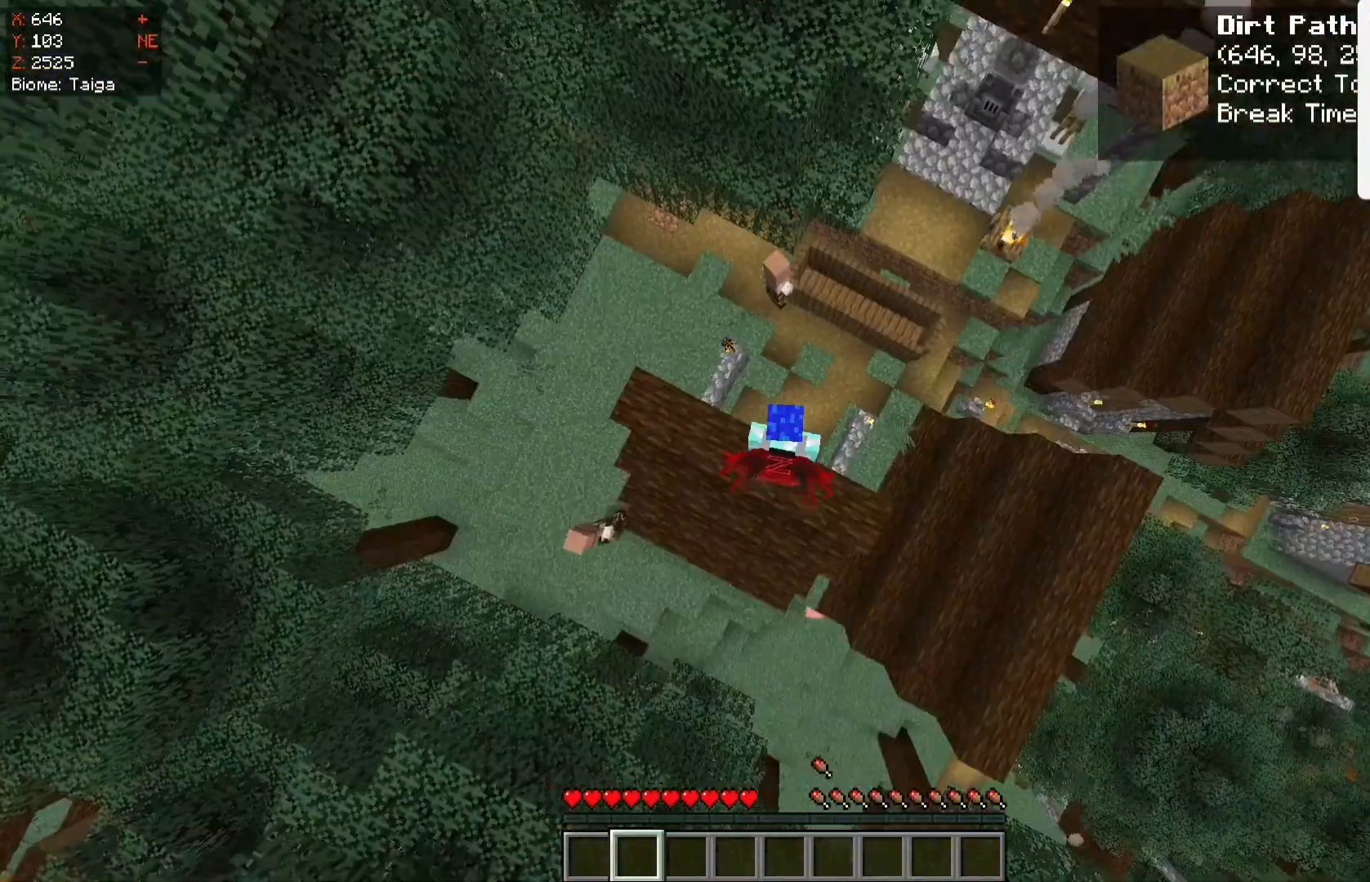
{"keys": [], "mouse": [], "events": []}
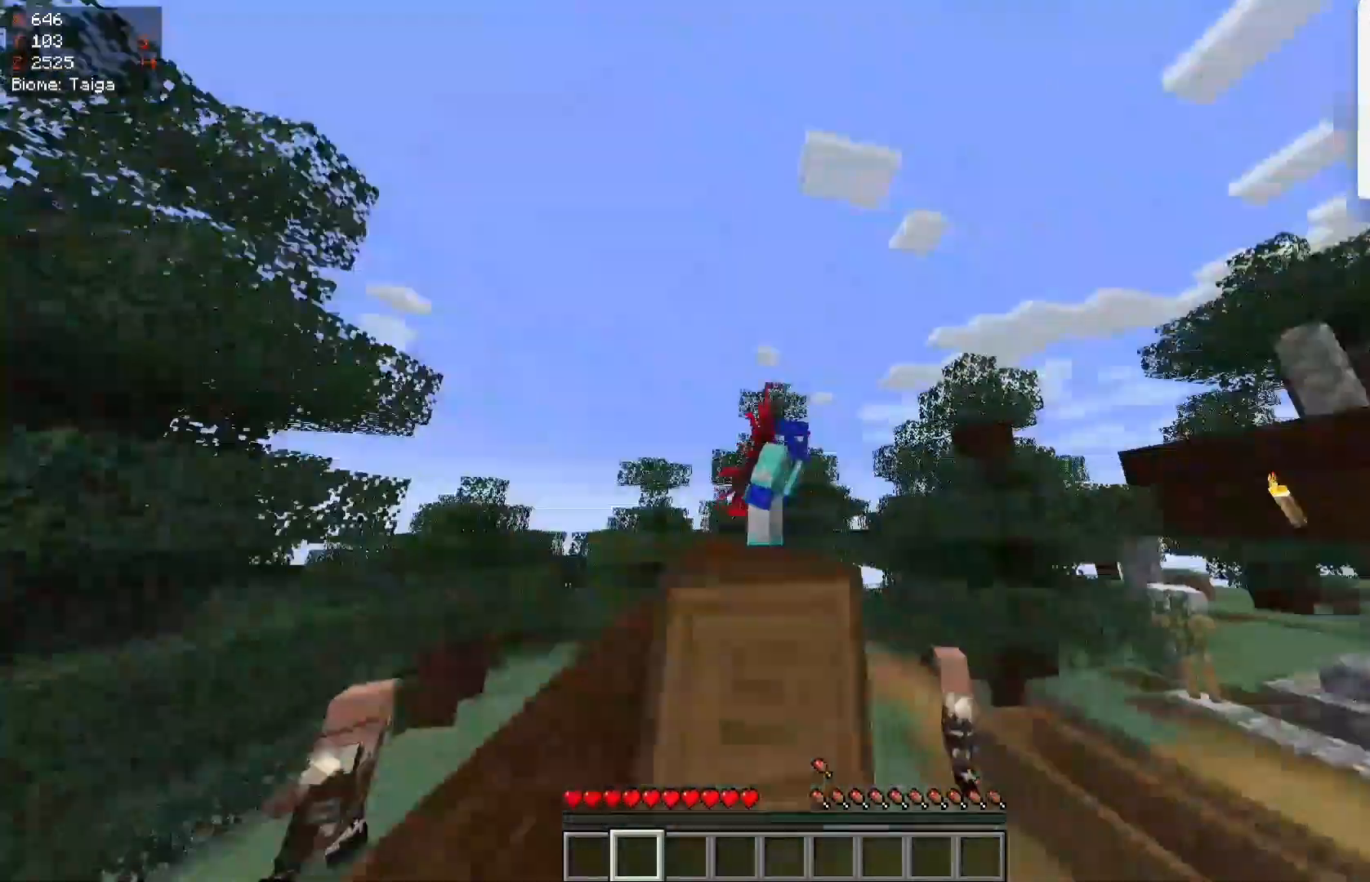
{"keys": [], "mouse": [], "events": []}
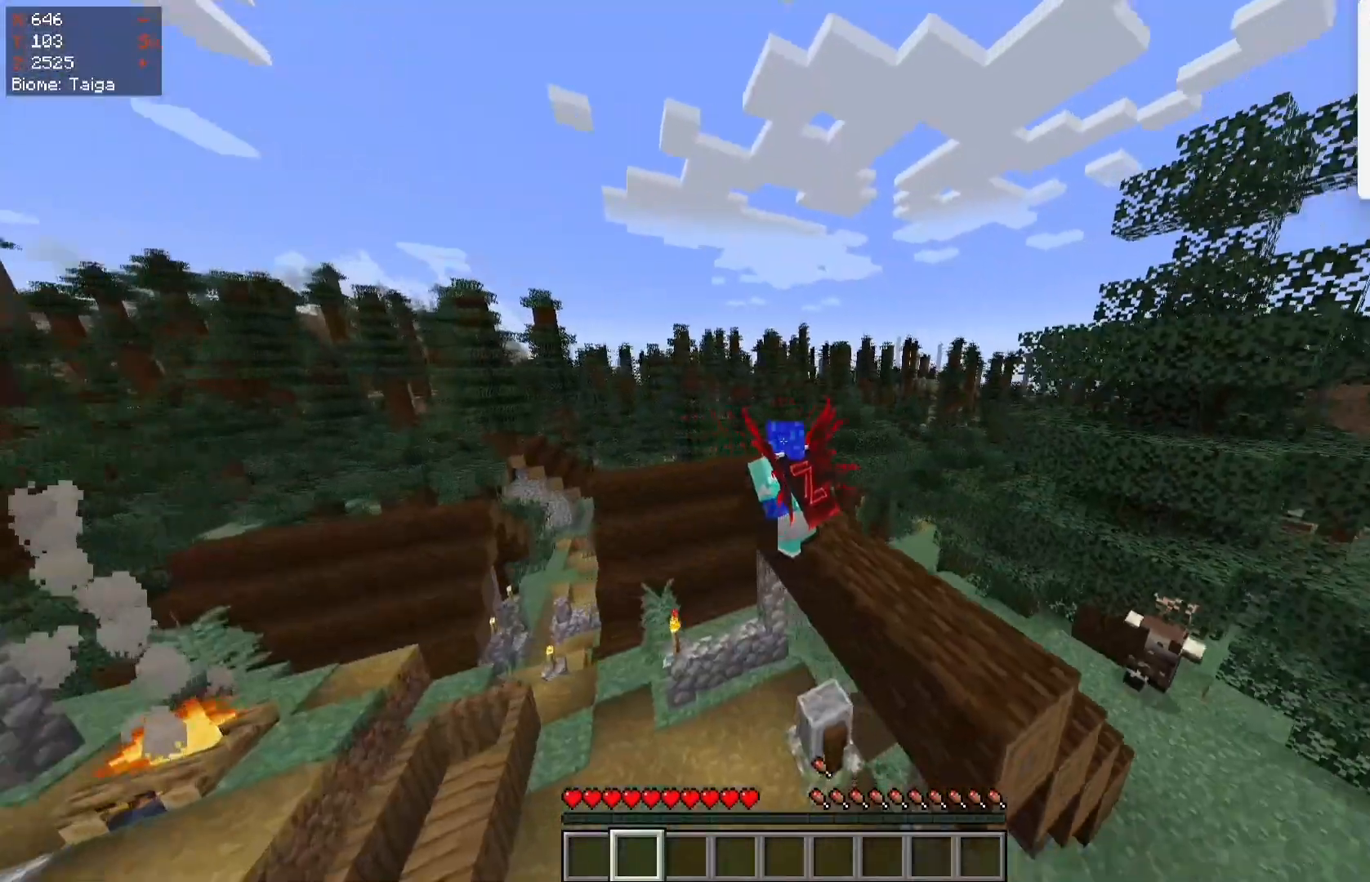
{"keys": ["space"], "mouse": [], "events": [[433, "space", "down"]]}
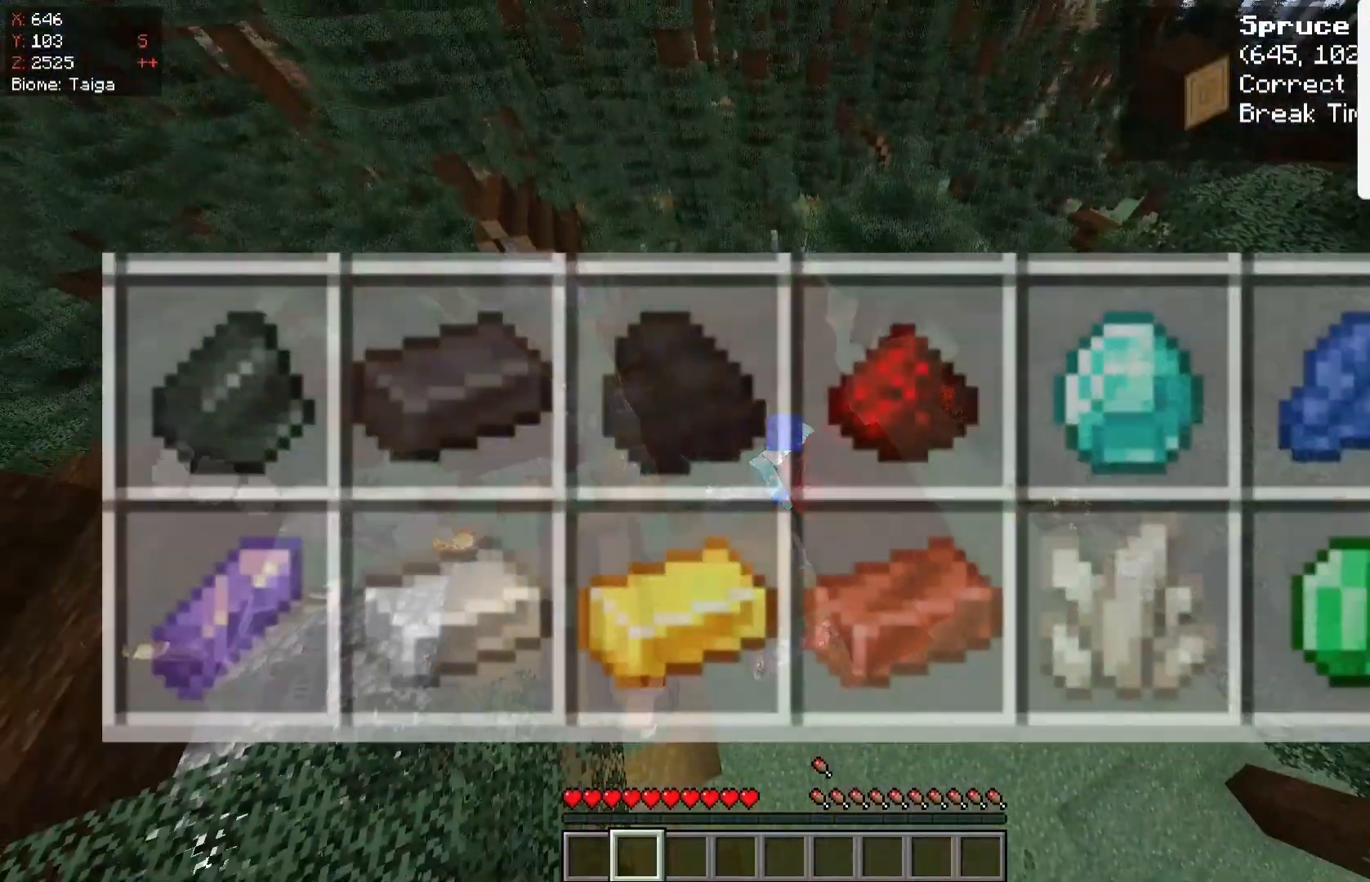
{"keys": ["space"], "mouse": [], "events": []}
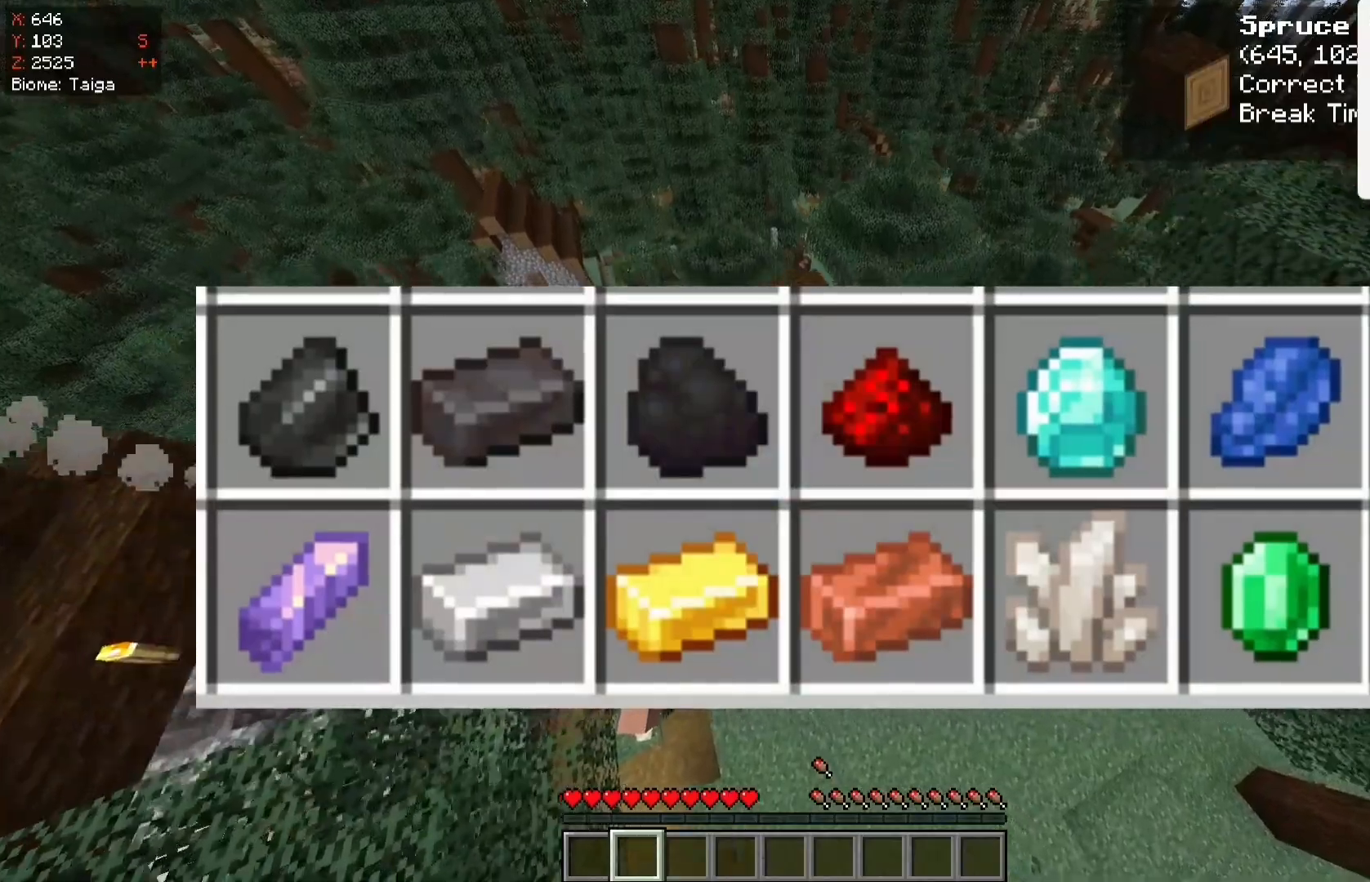
{"keys": [], "mouse": [], "events": [[150, "space", "up"]]}
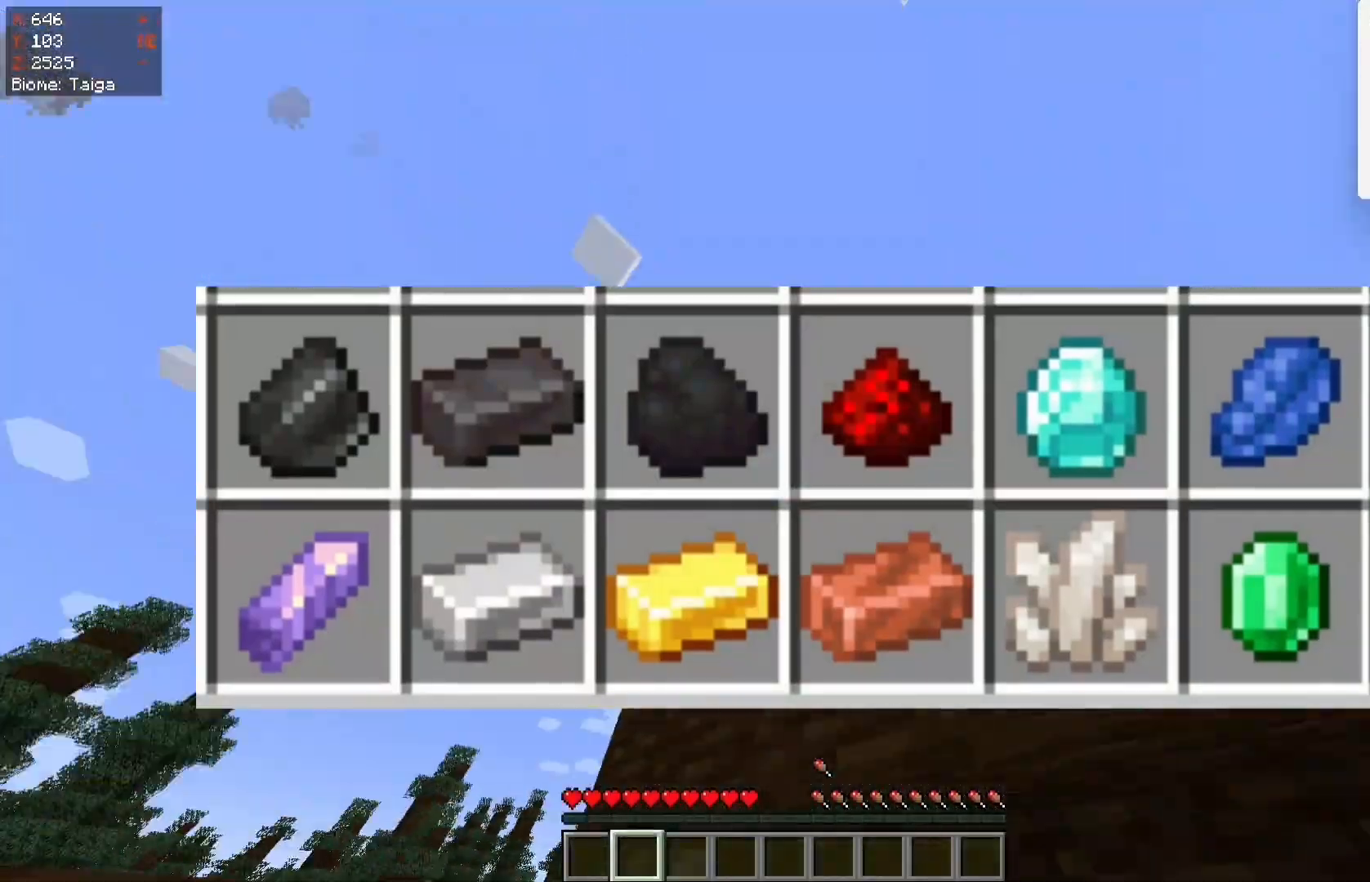
{"keys": [], "mouse": [], "events": [[267, "mouse_left", "down"], [400, "mouse_left", "up"]]}
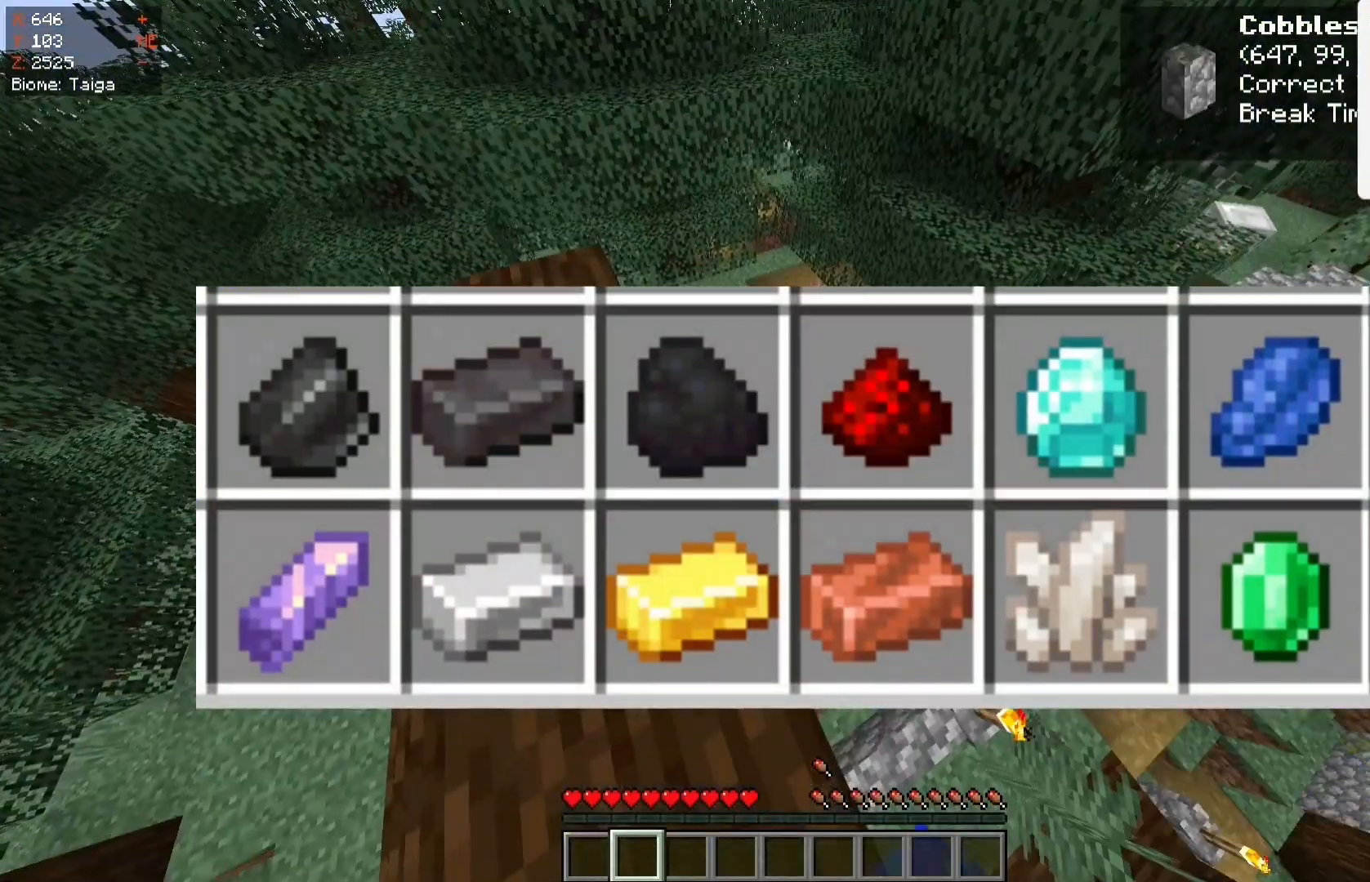
{"keys": [], "mouse": ["left"], "events": [[67, "mouse_left", "down"], [233, "mouse_left", "up"], [467, "mouse_left", "down"]]}
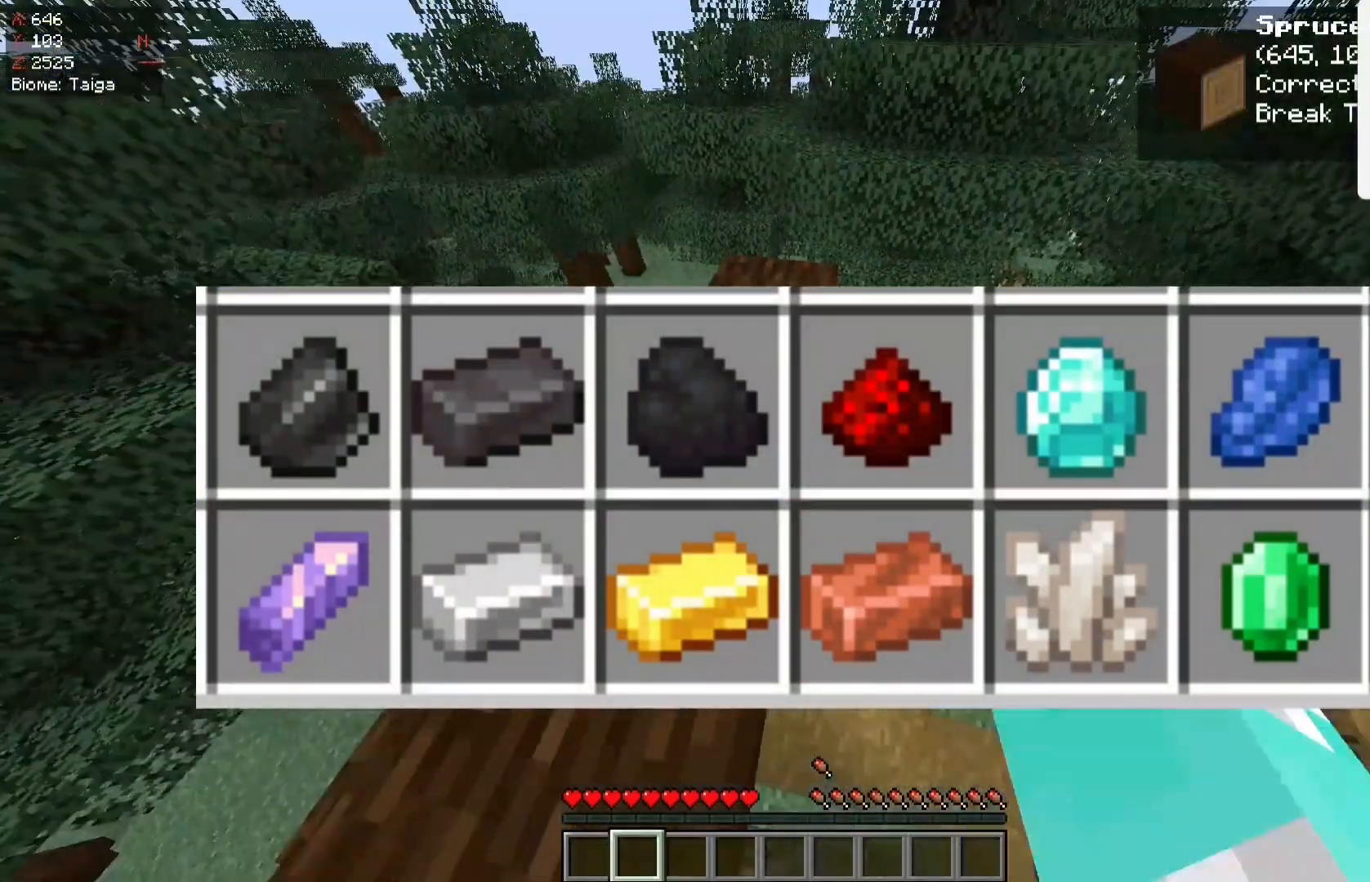
{"keys": ["w"], "mouse": [], "events": [[133, "mouse_left", "up"], [417, "w", "down"]]}
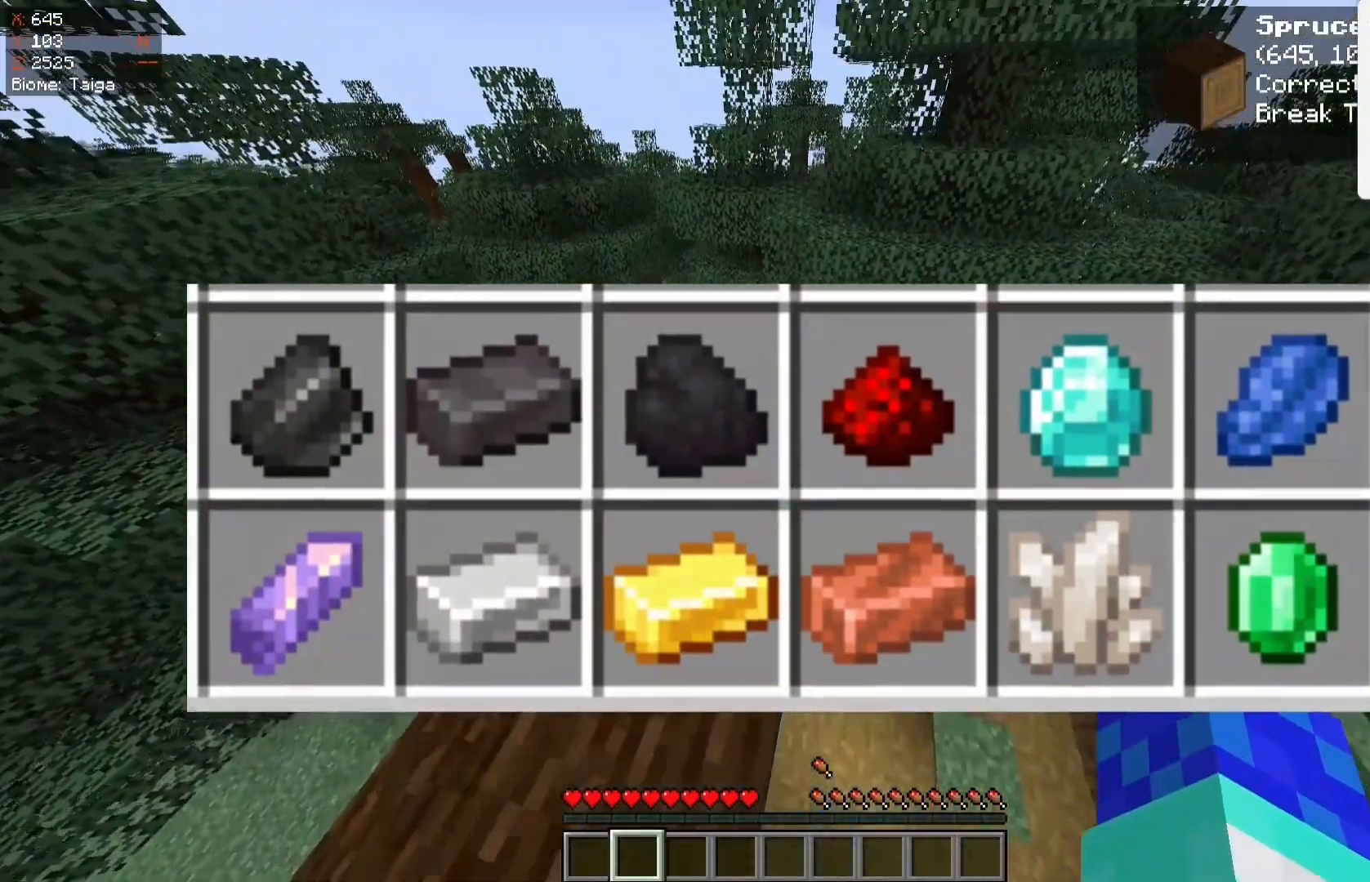
{"keys": ["w"], "mouse": ["left"], "events": [[133, "mouse_left", "down"]]}
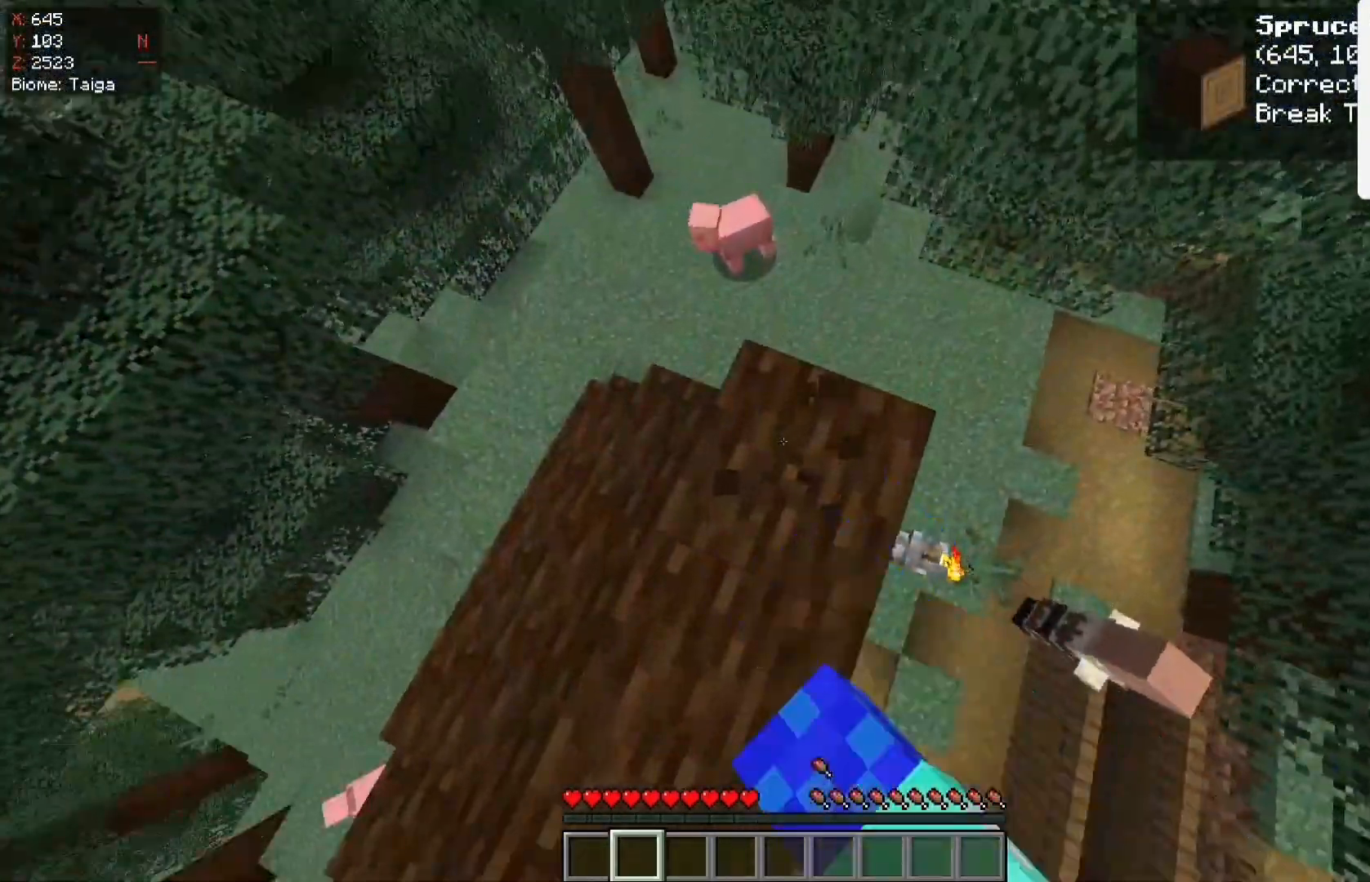
{"keys": [], "mouse": ["left"], "events": [[83, "d", "down"], [183, "w", "up"], [317, "d", "up"]]}
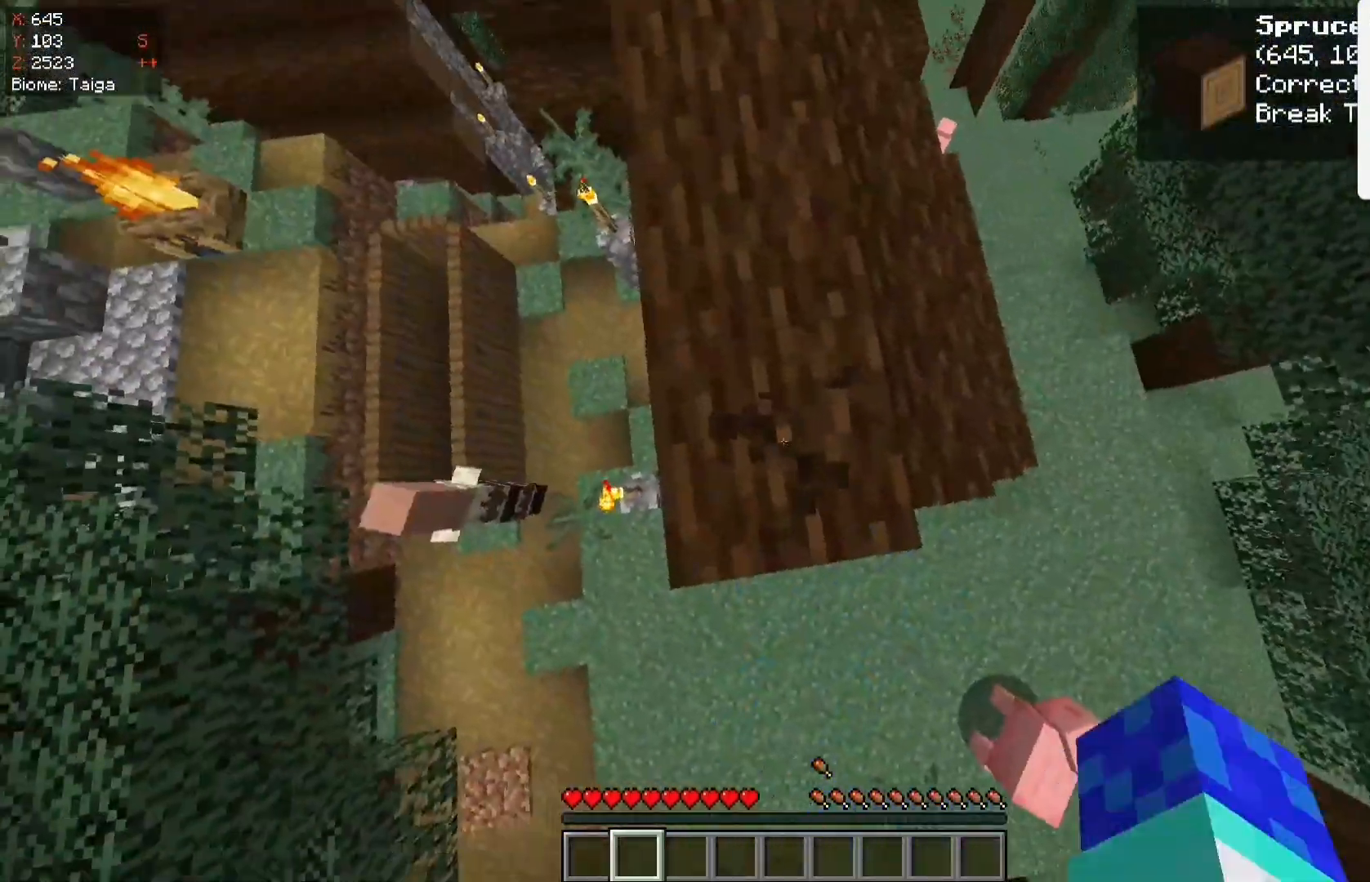
{"keys": [], "mouse": ["left"], "events": []}
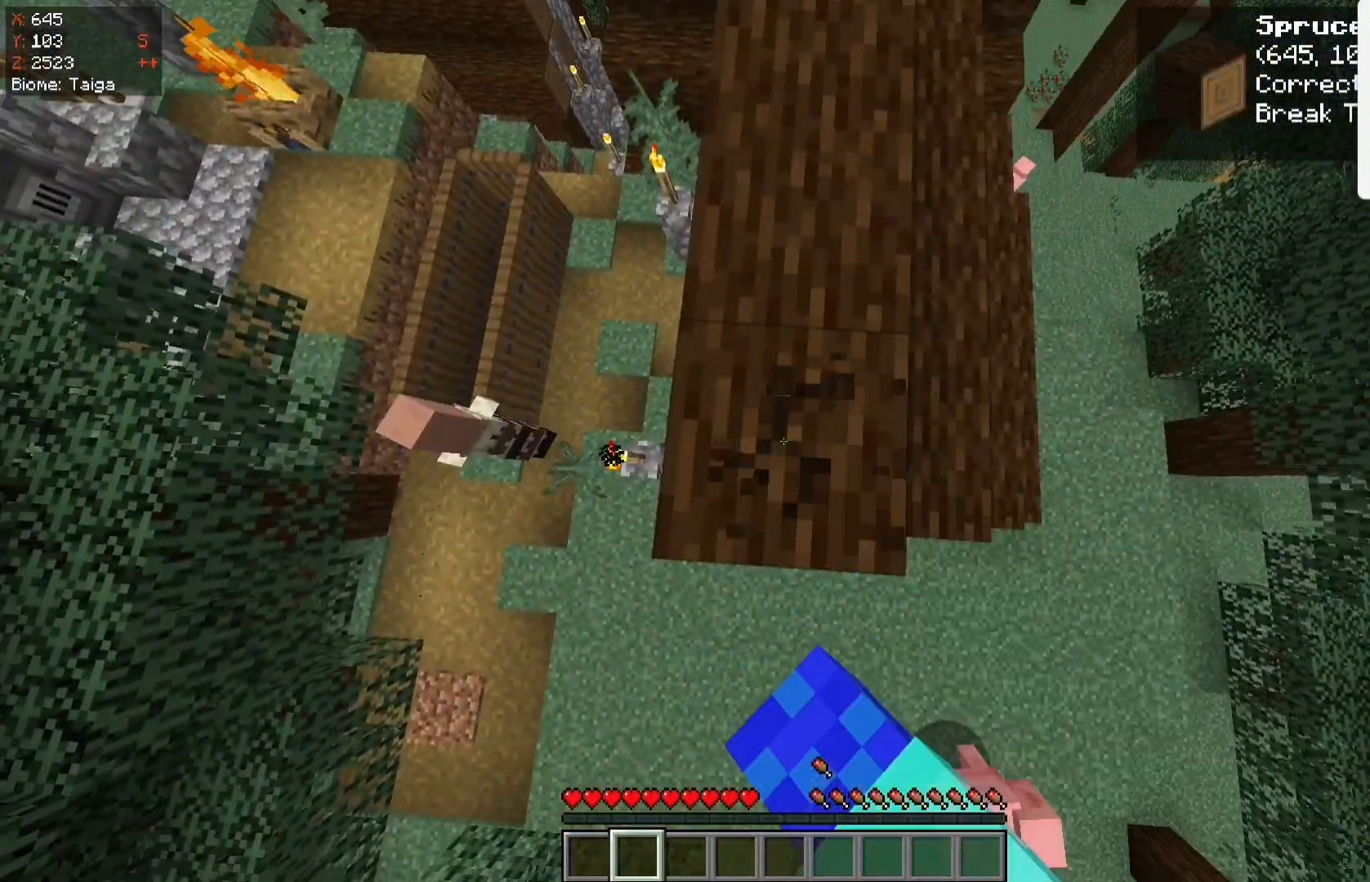
{"keys": ["d"], "mouse": ["left"], "events": [[467, "d", "down"]]}
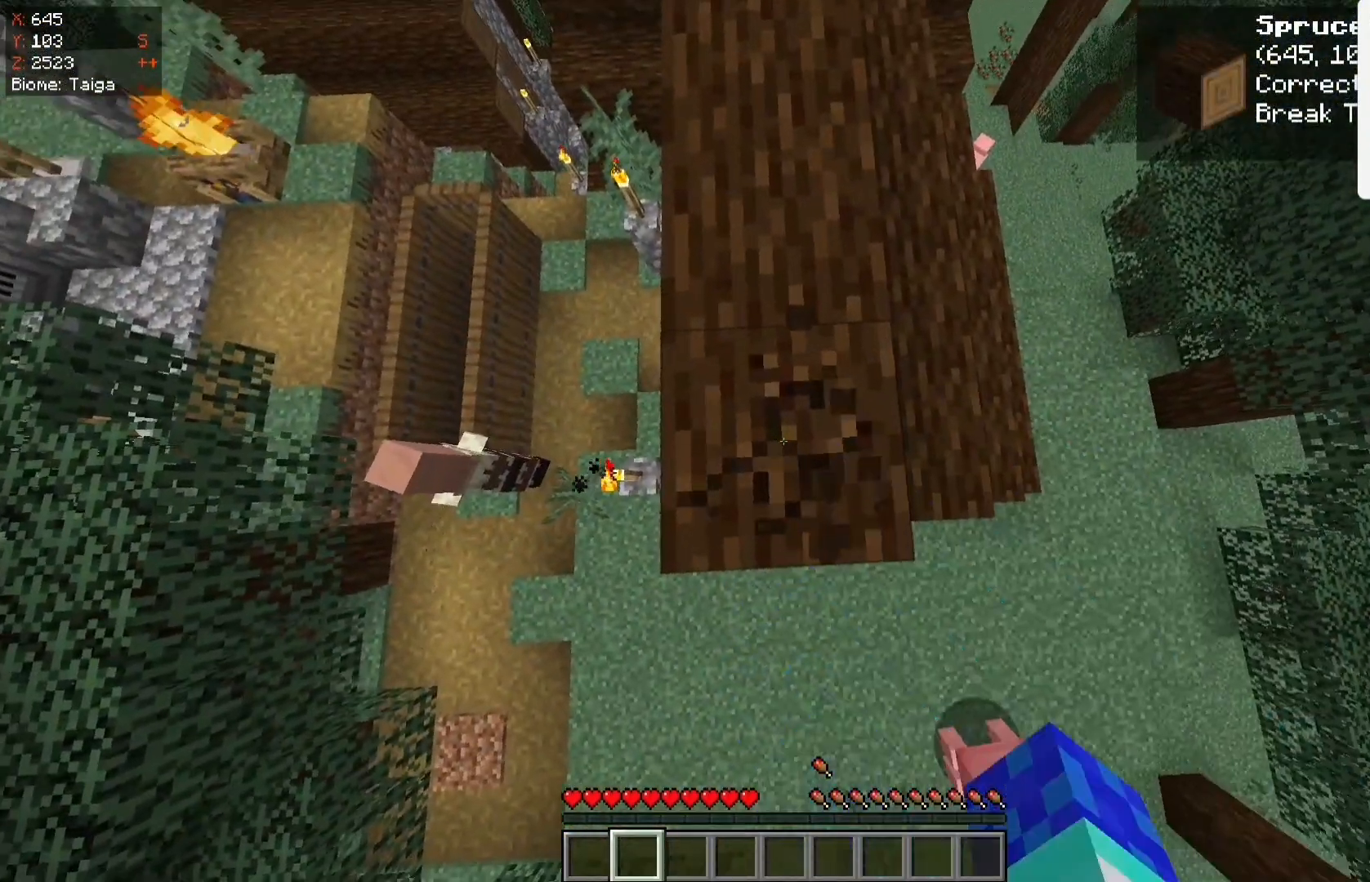
{"keys": ["d"], "mouse": ["left"], "events": [[283, "d", "up"], [483, "d", "down"]]}
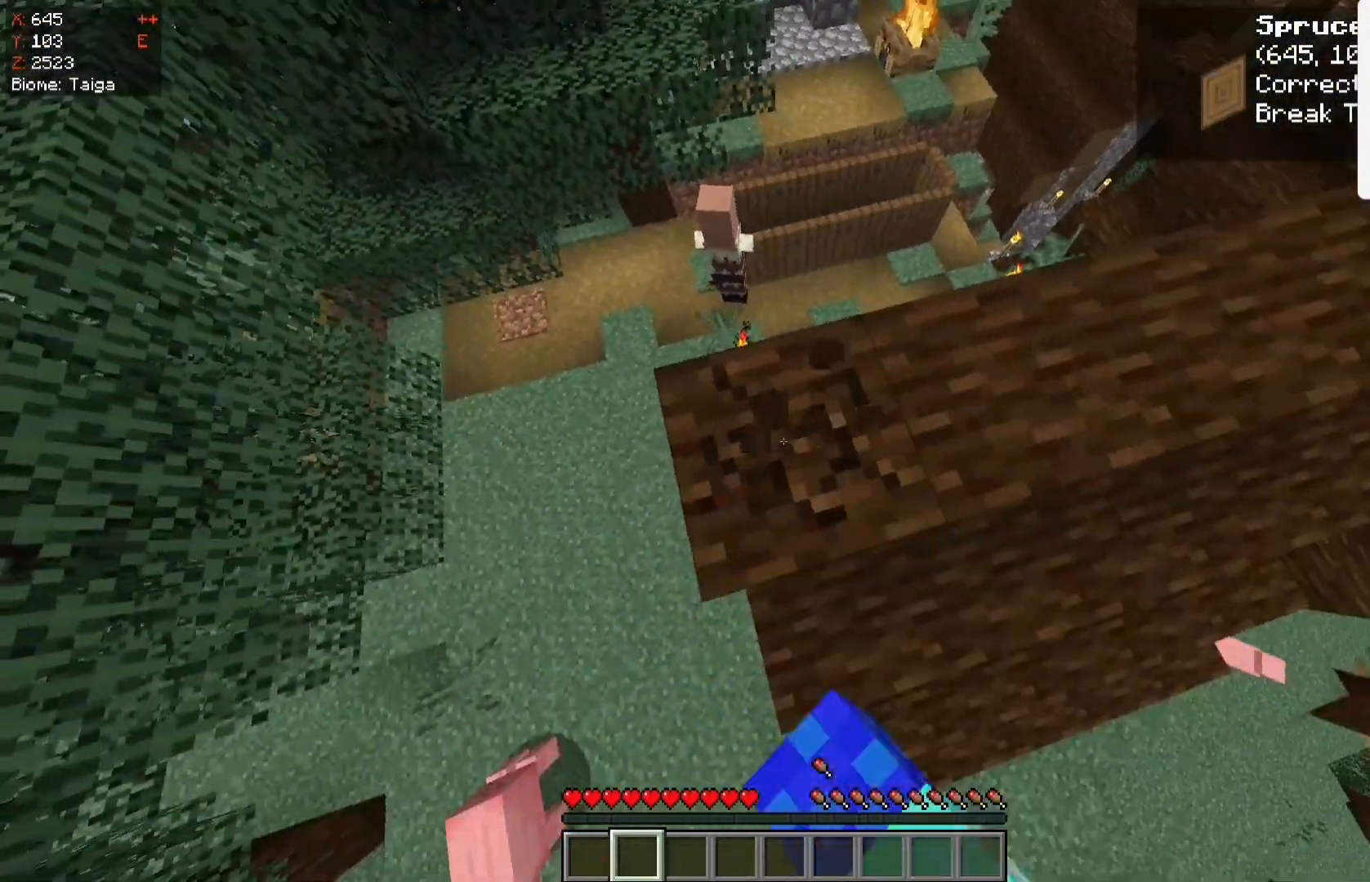
{"keys": [], "mouse": ["left"], "events": [[67, "d", "up"]]}
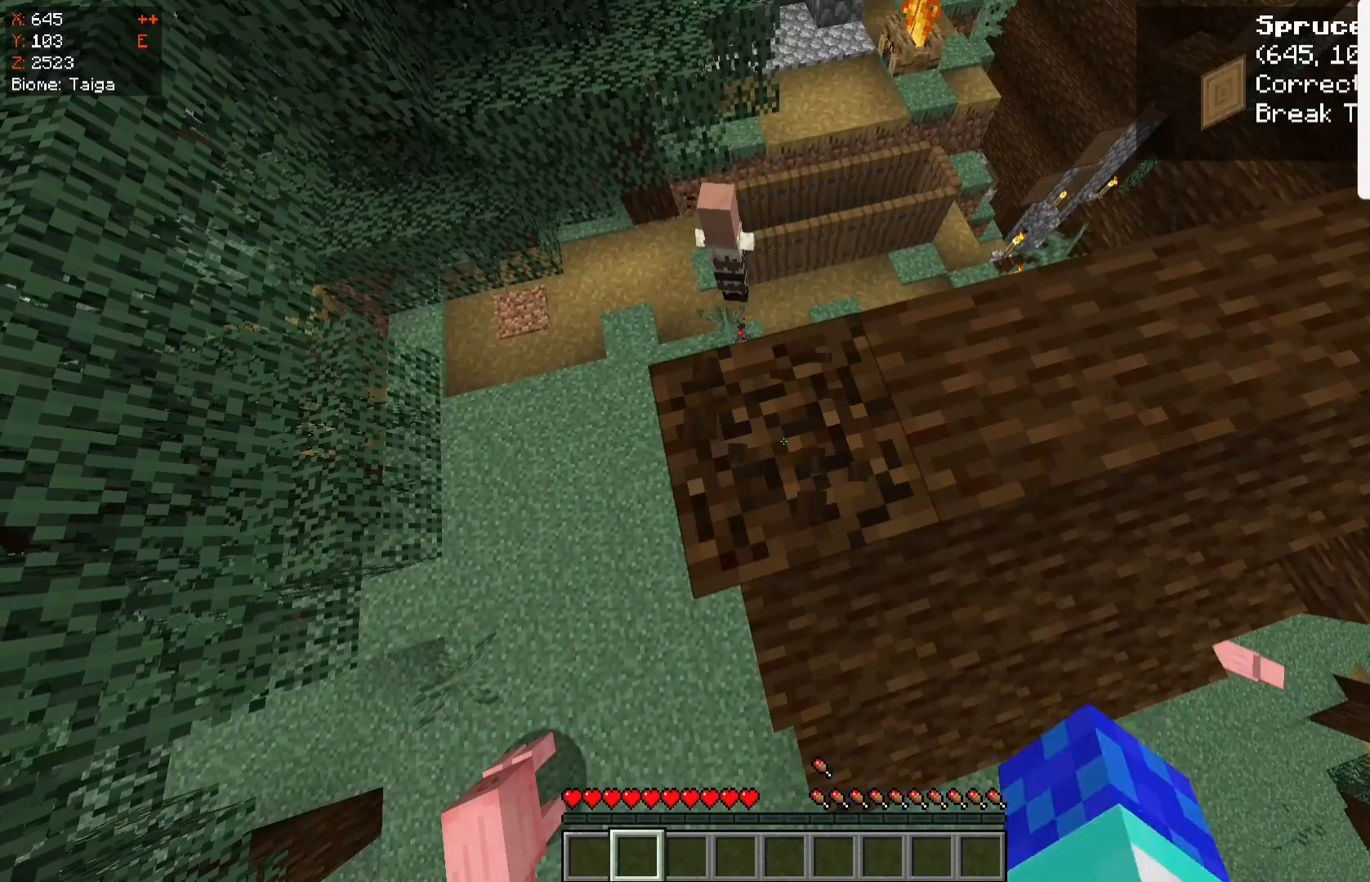
{"keys": [], "mouse": ["left"], "events": [[317, "s", "down"], [450, "s", "up"]]}
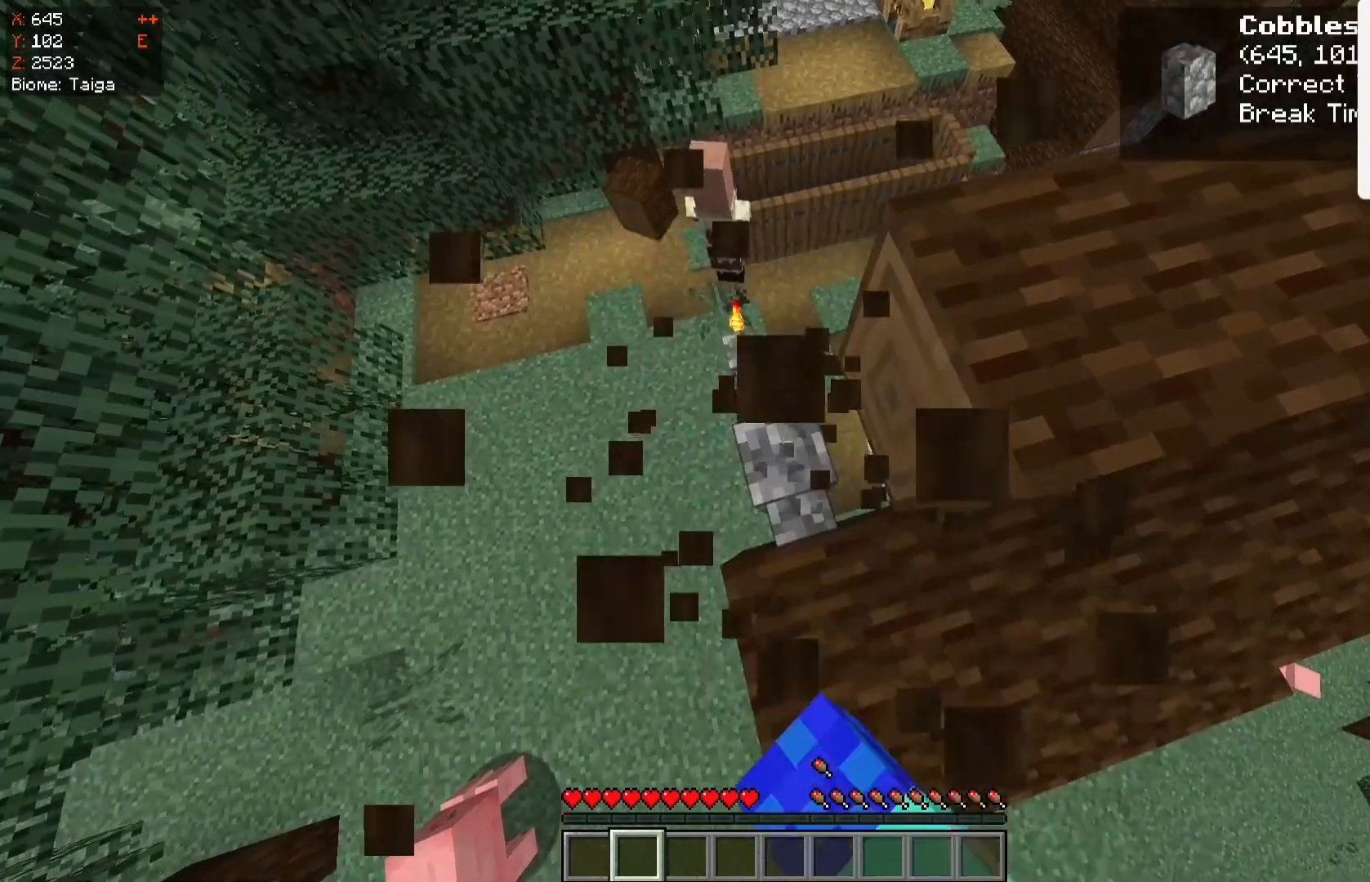
{"keys": [], "mouse": ["left"], "events": []}
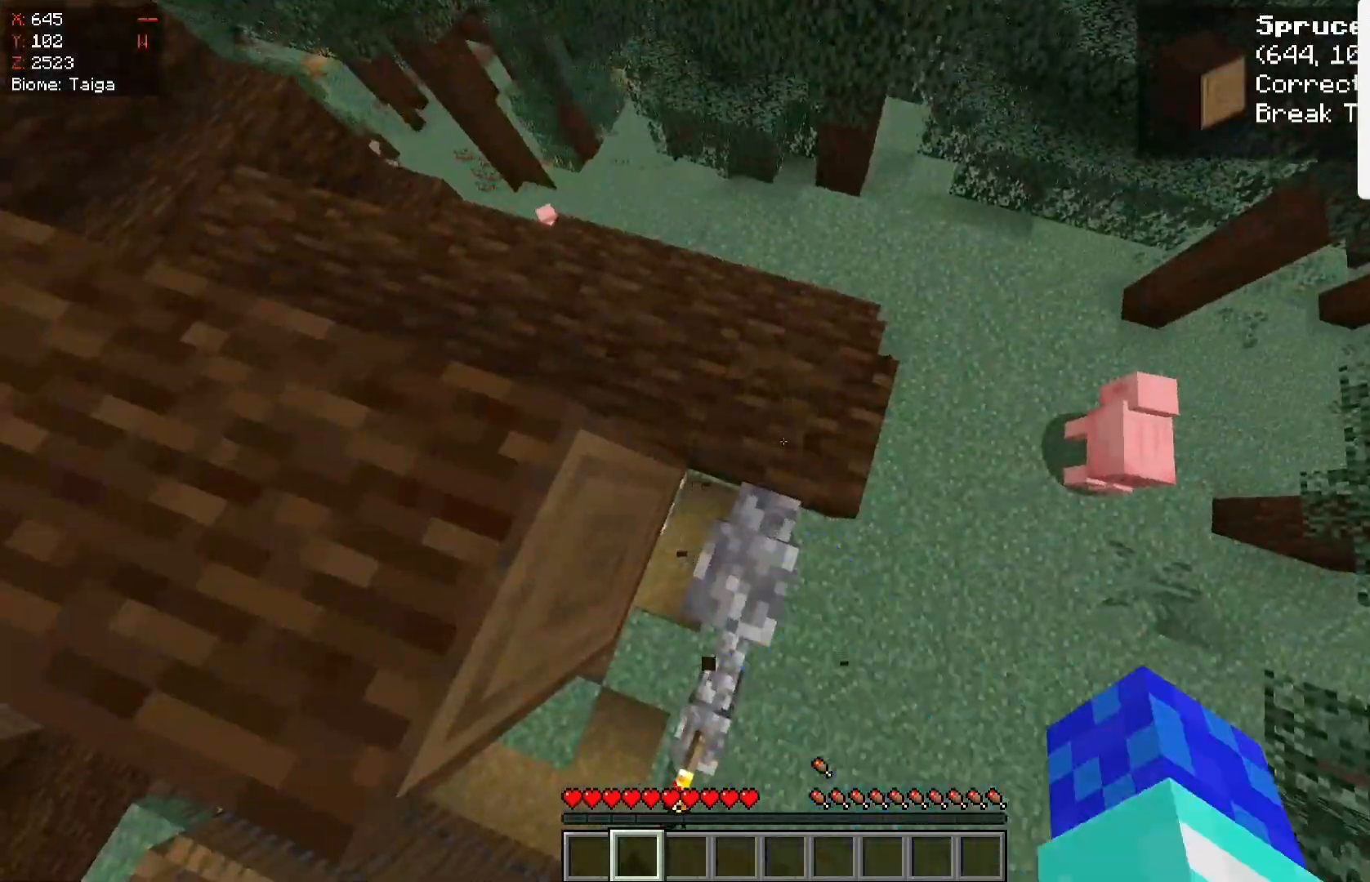
{"keys": [], "mouse": ["left"], "events": []}
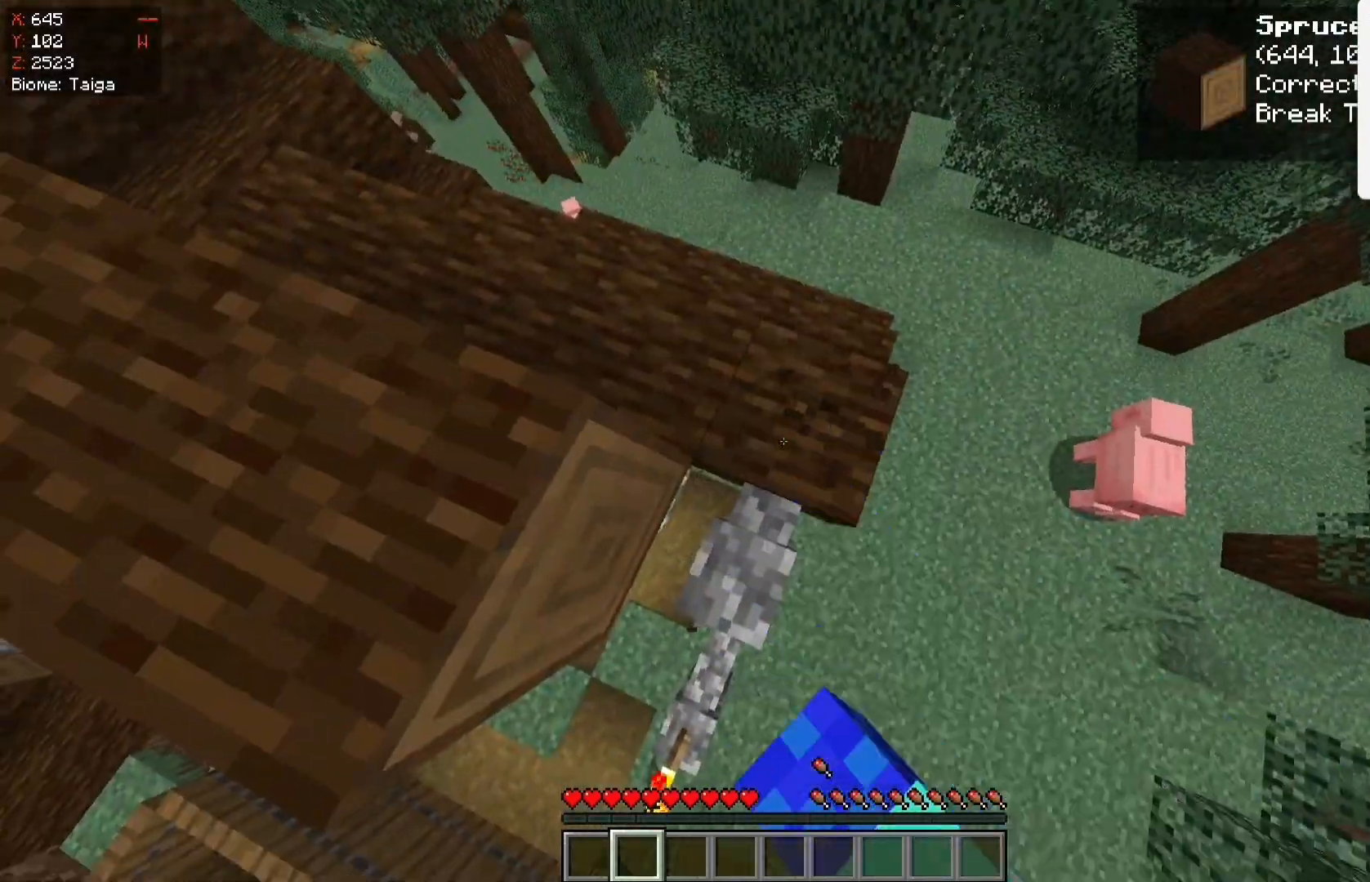
{"keys": ["d"], "mouse": ["left"], "events": [[17, "d", "down"]]}
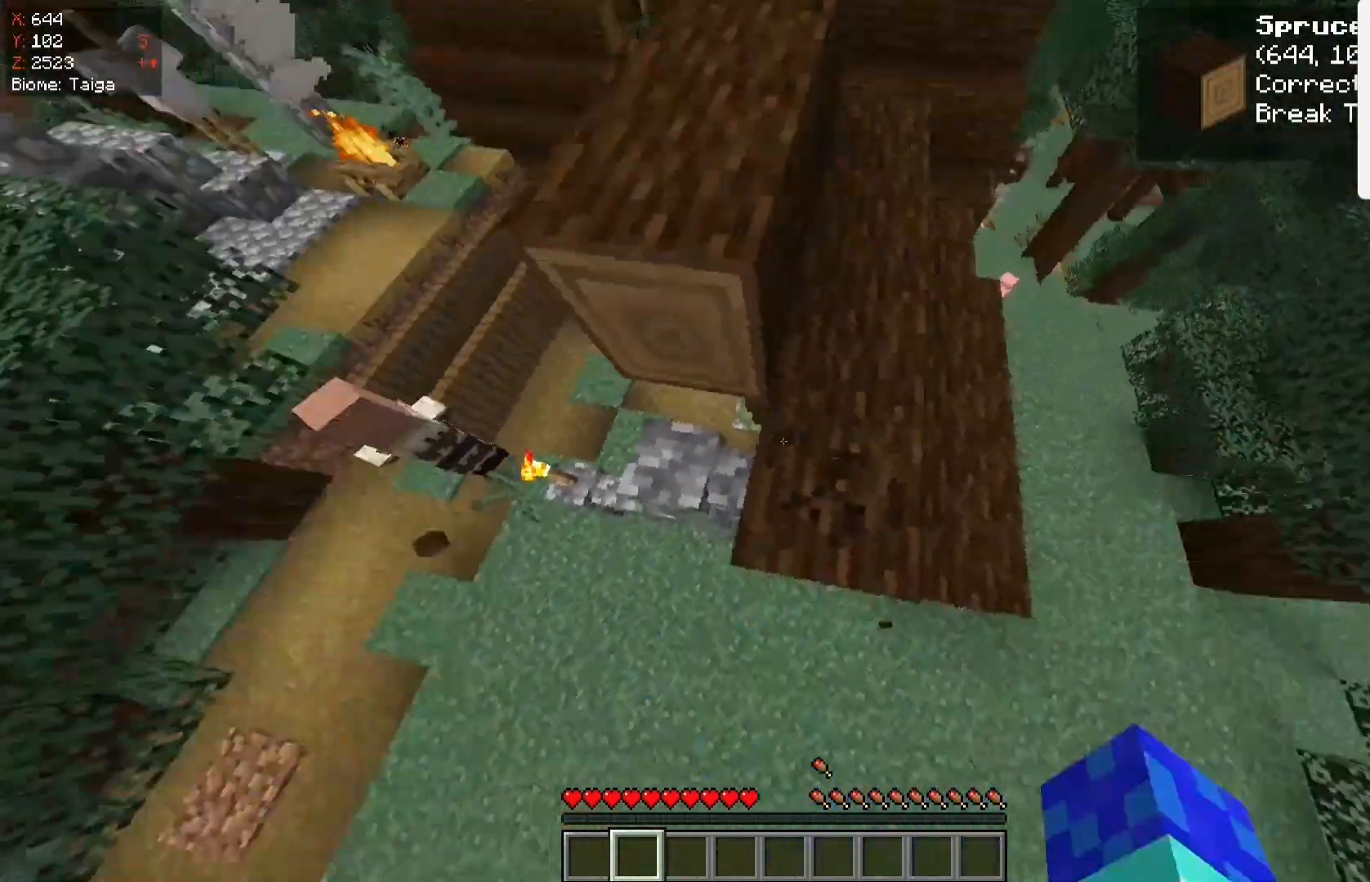
{"keys": ["d"], "mouse": ["left"], "events": []}
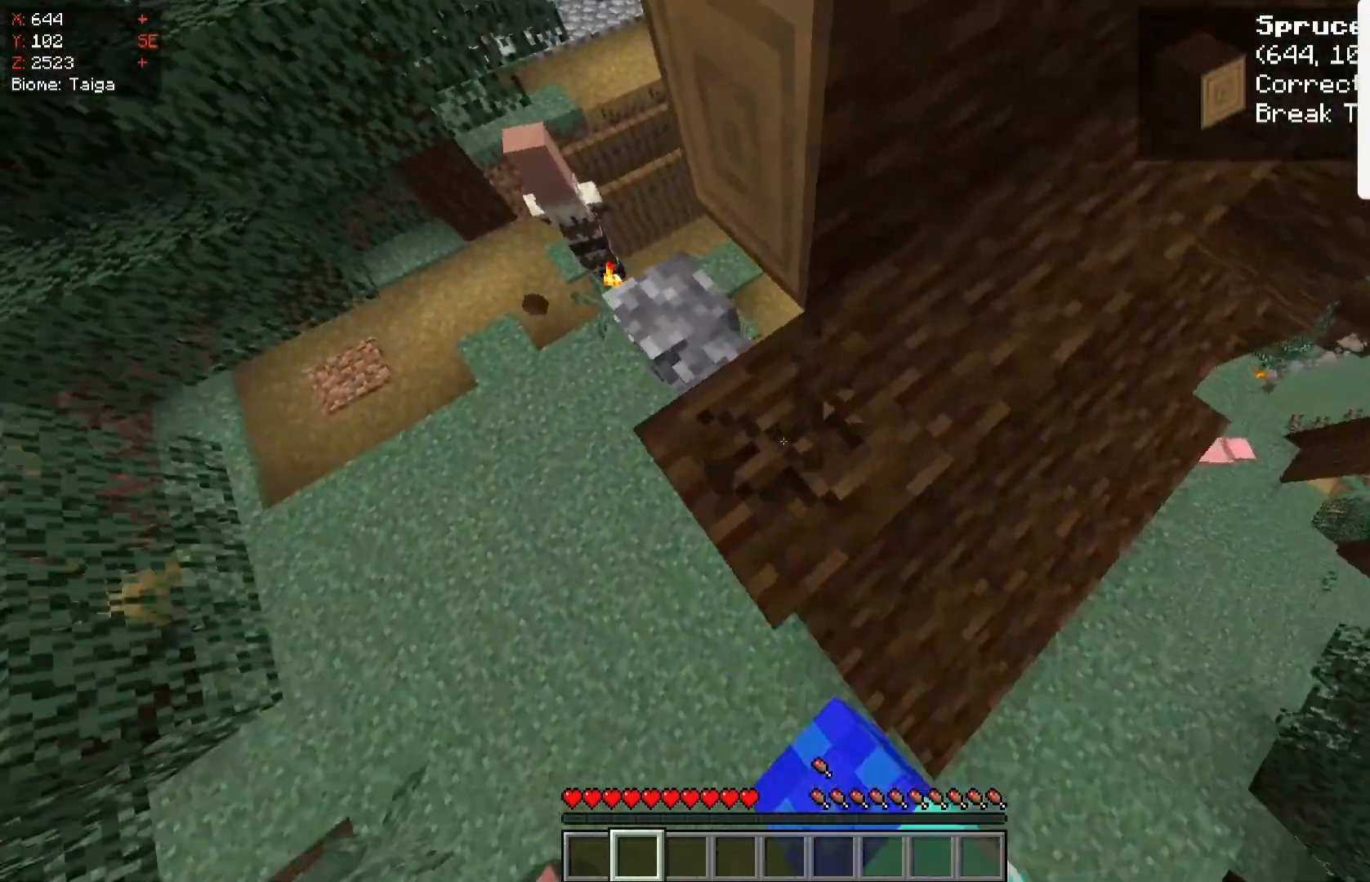
{"keys": ["s"], "mouse": ["left"], "events": [[267, "d", "up"], [350, "s", "down"]]}
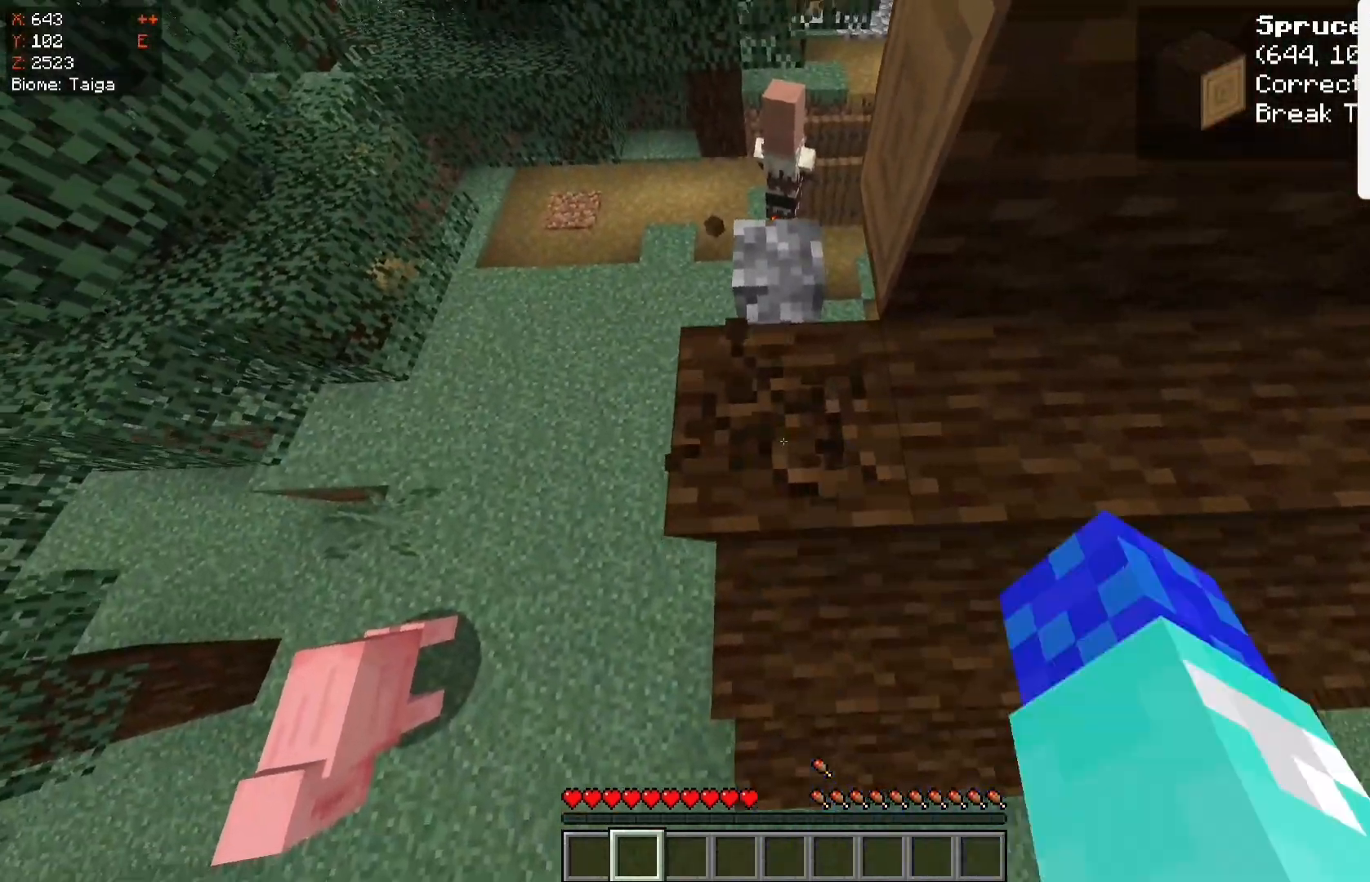
{"keys": [], "mouse": ["left"], "events": [[33, "s", "up"]]}
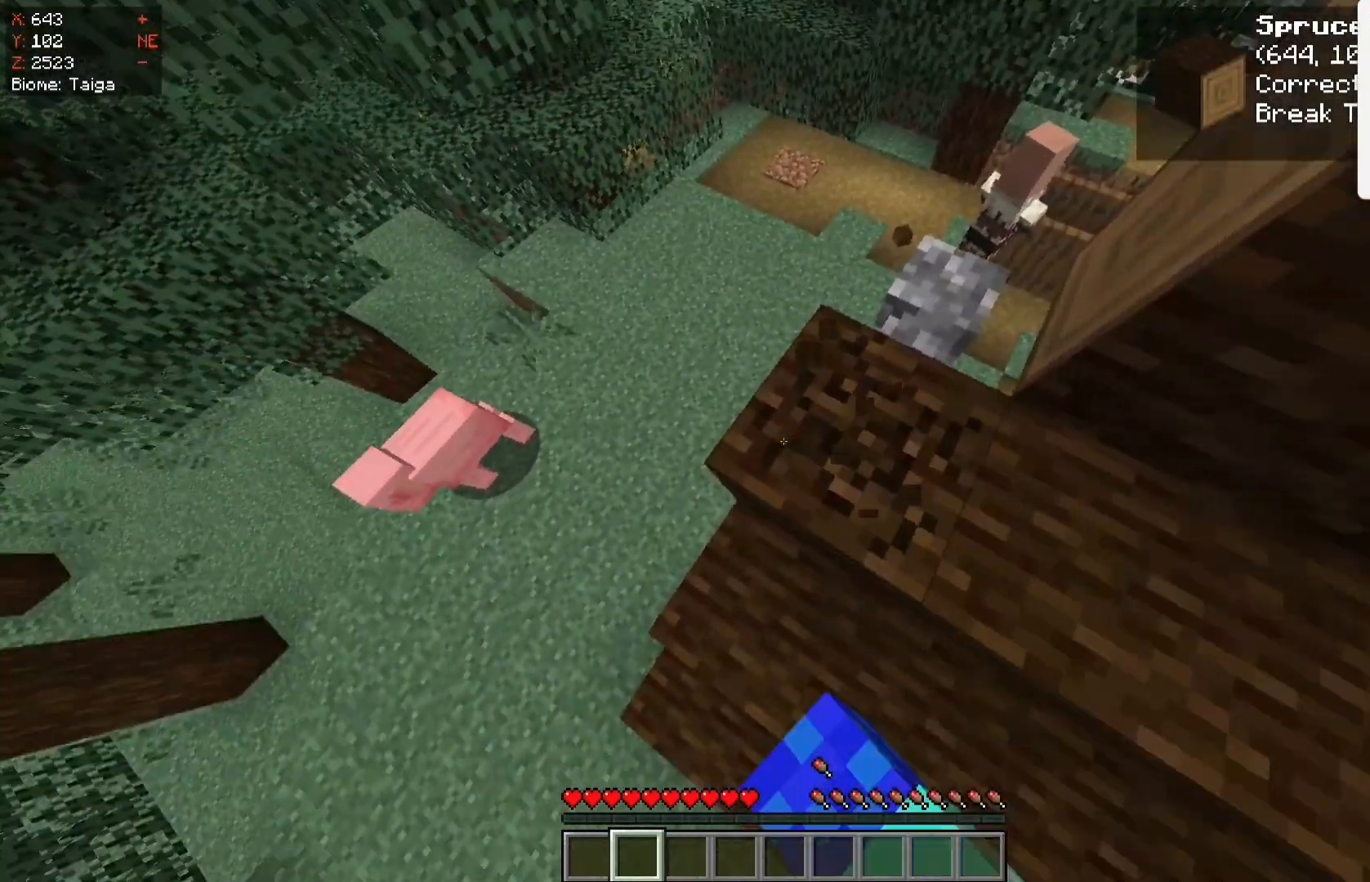
{"keys": [], "mouse": ["left"], "events": []}
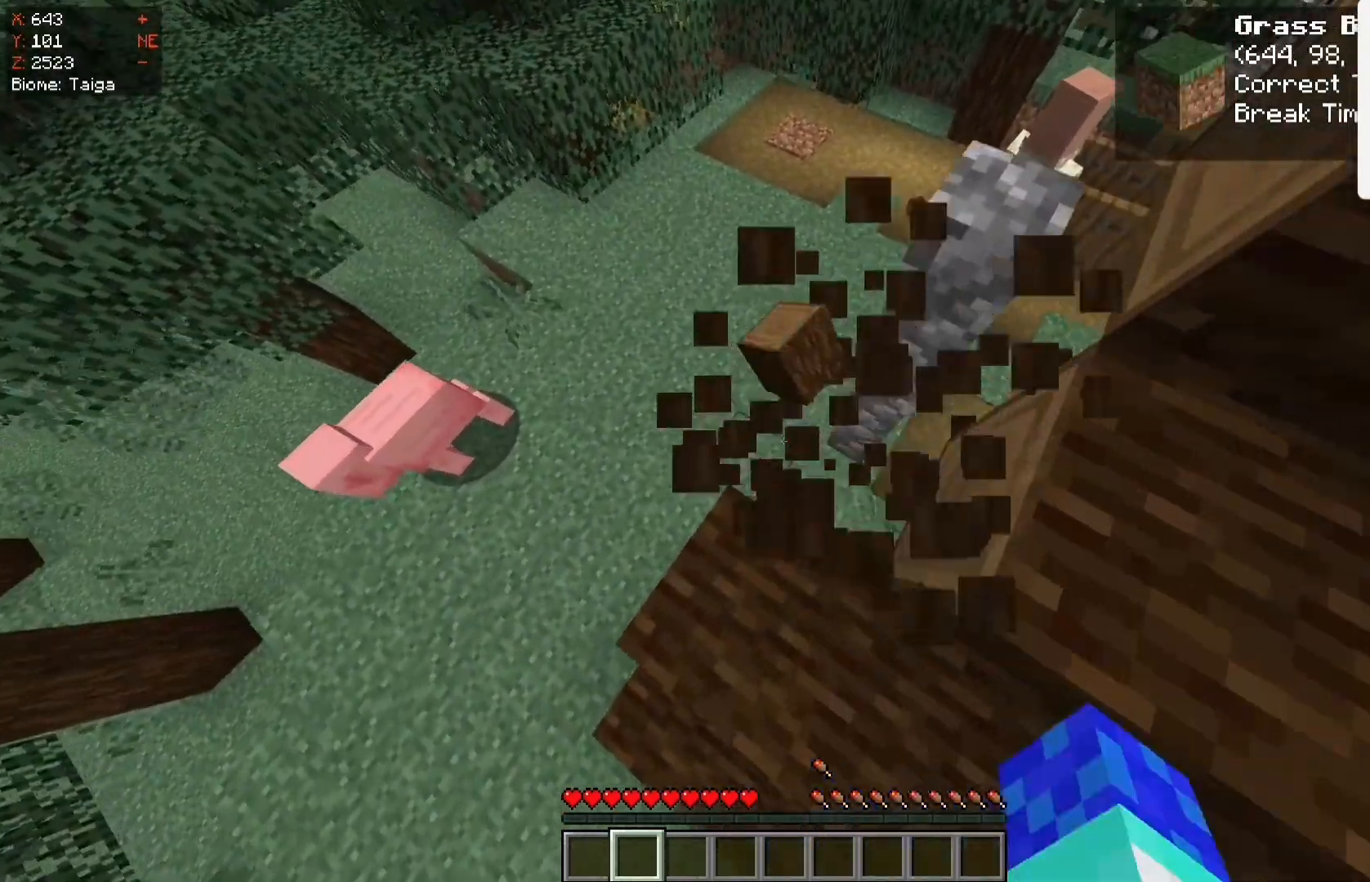
{"keys": [], "mouse": ["left"], "events": []}
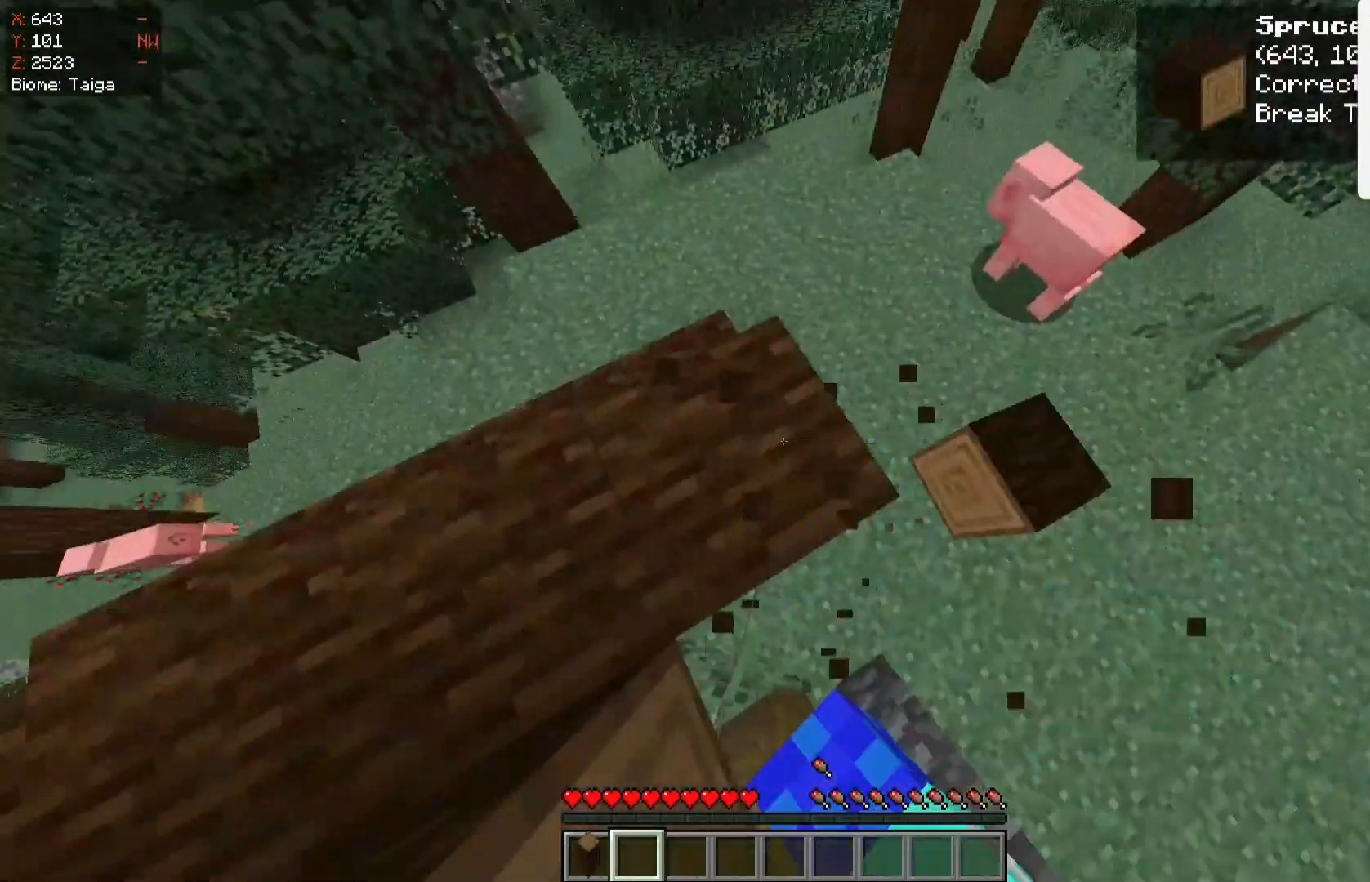
{"keys": ["d"], "mouse": ["left"], "events": [[350, "d", "down"]]}
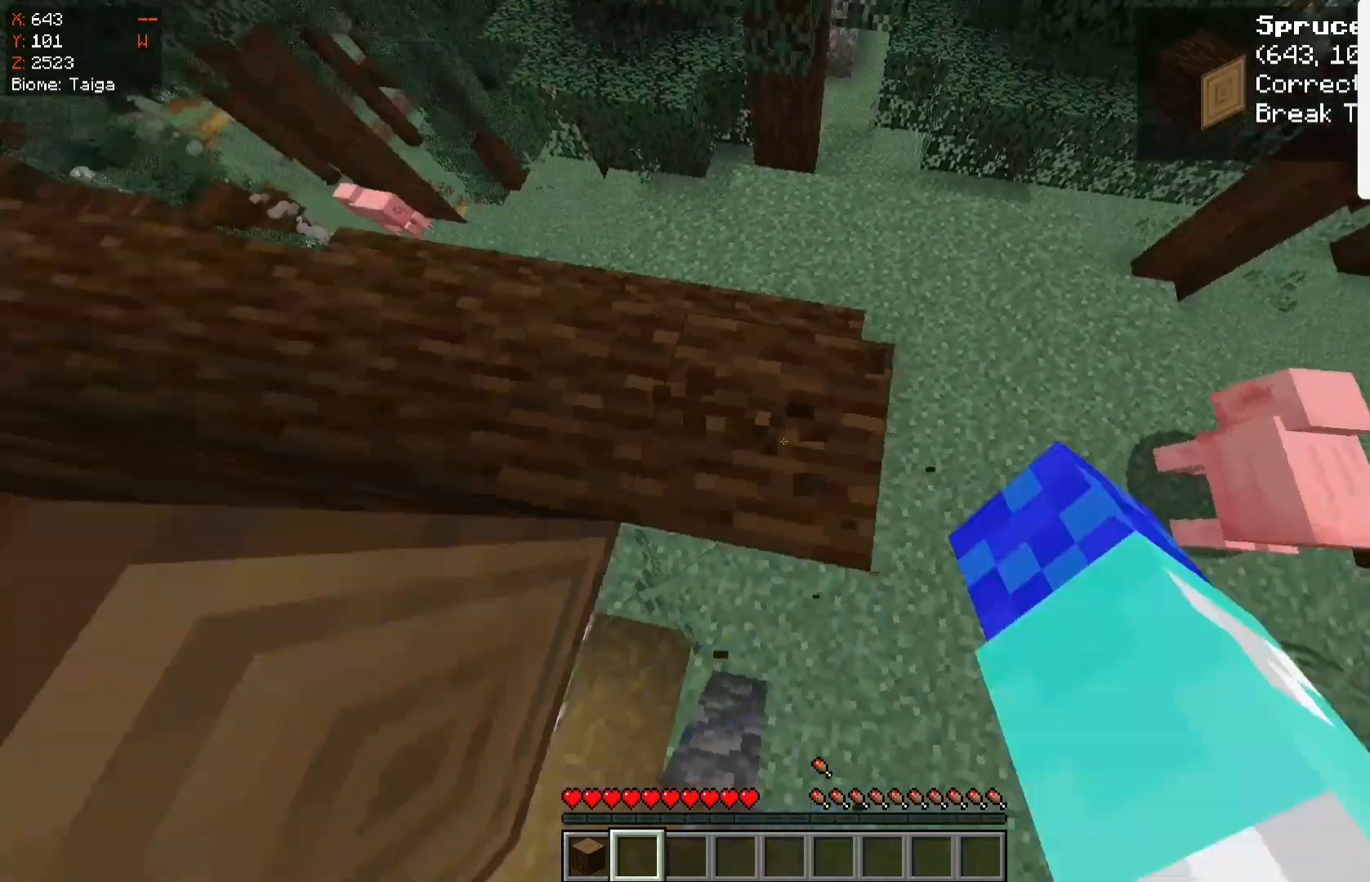
{"keys": ["d"], "mouse": ["left"], "events": []}
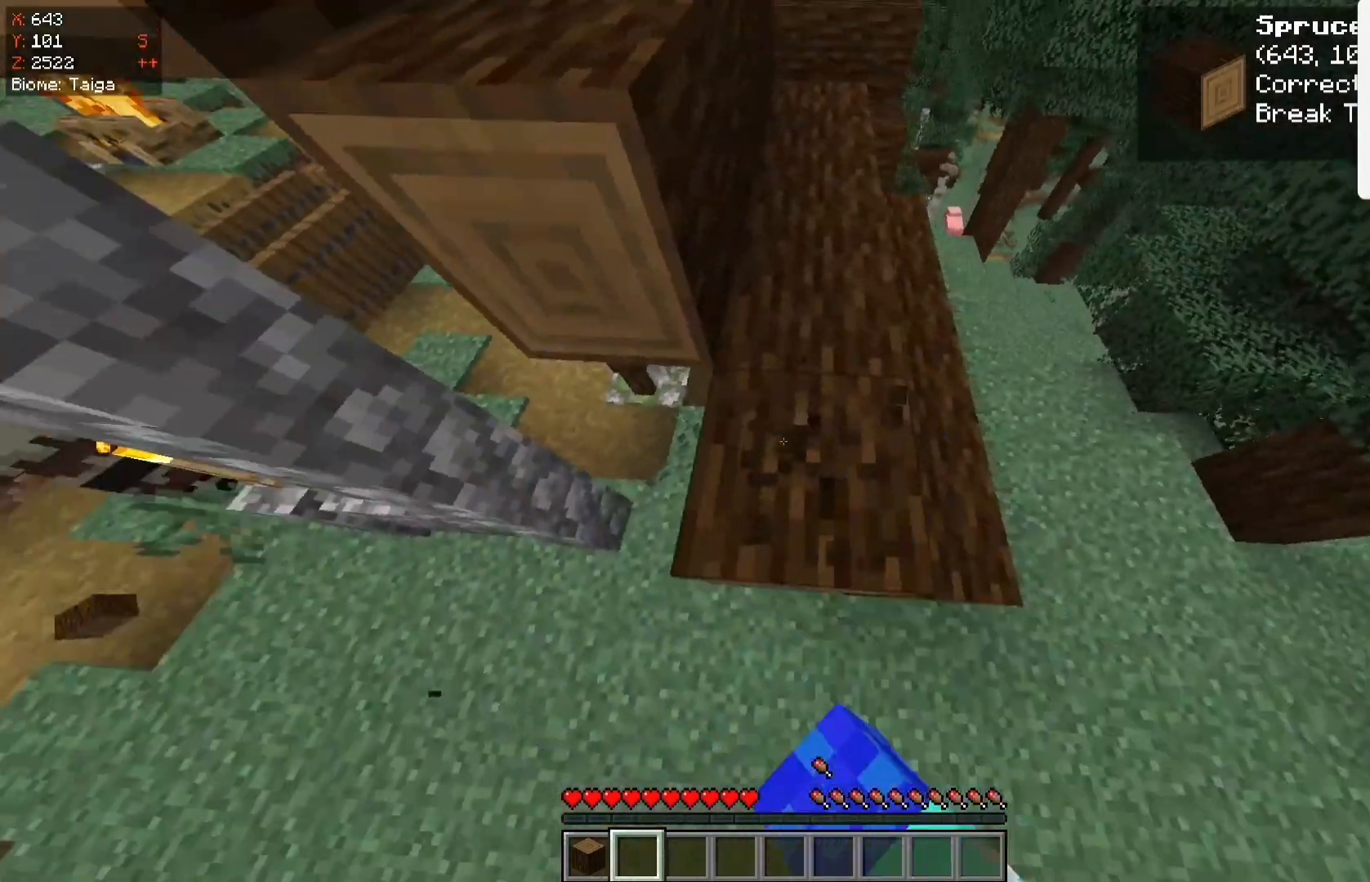
{"keys": [], "mouse": ["left"], "events": [[50, "d", "up"]]}